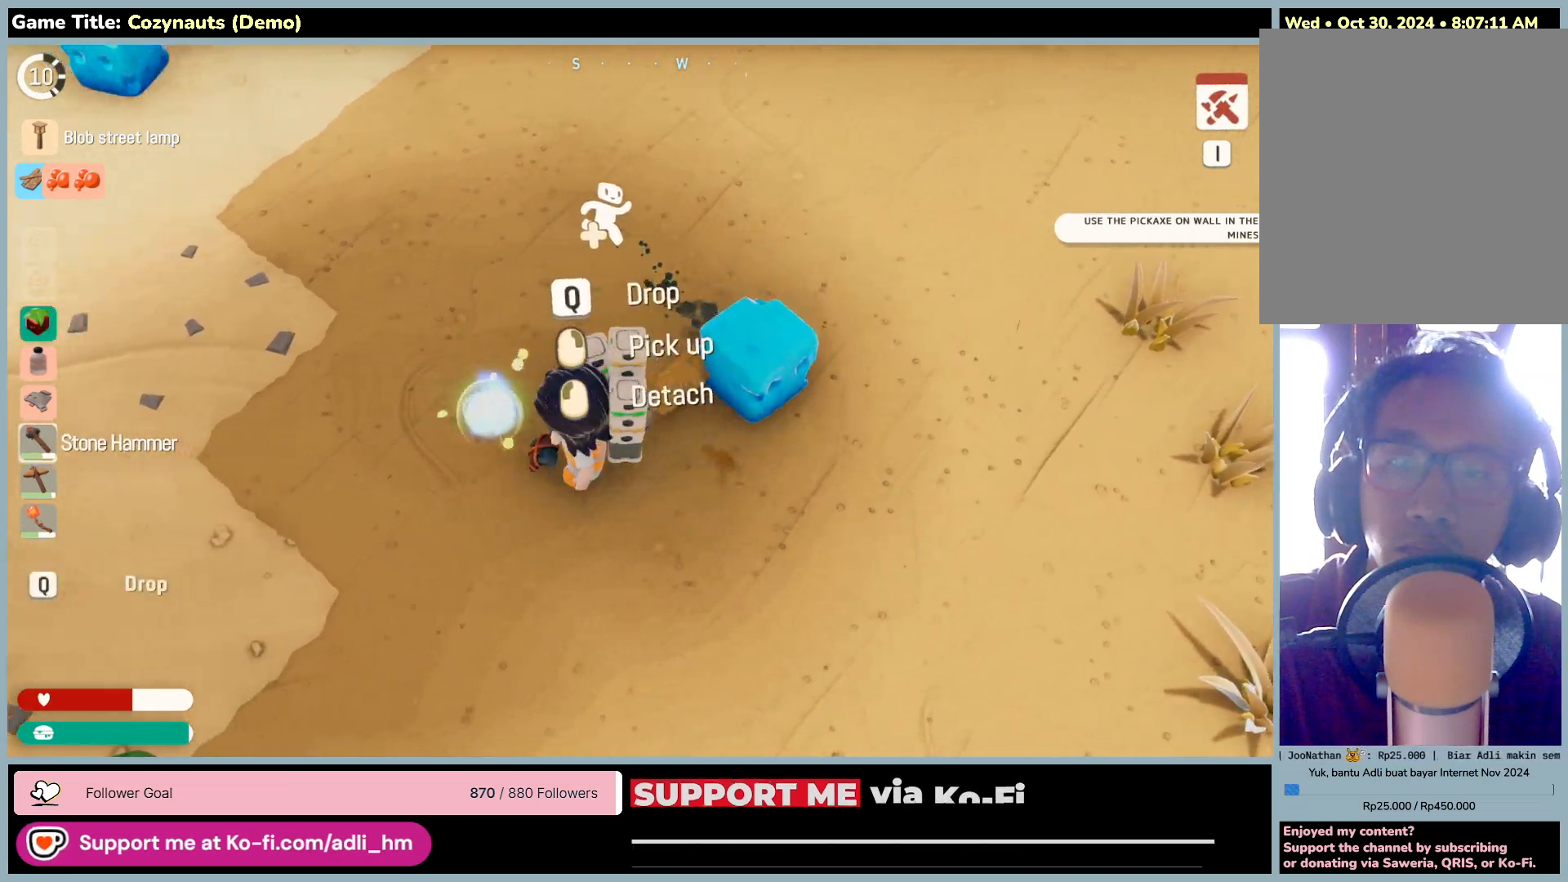
Gameplay with keyboard and mouse; each line is a JSON object with the keys and mouse buttons held at the frame after it. "events" lists presses ("down") and releases ("up") of "0", "1", "2", "3", "4", "5", "6", "7", "8", "9", "a", "alt", "b", "c", "caps_lock", "ctrl", "d", "down", "e", "escape", "f", "f1", "f2", "f3", "f4", "f5", "f6", "f7", "f8", "g", "h", "i", "j", "k", "l", "left", "m", "n", "o", "p", "q", "r", "return", "right", "s", "shift", "space", "t", "tab", "tilde", "u", "up", "v", "w", "x", "y", "z", "mouse_left", "mouse_wheel" and "mouse_right" between this image and that frame as [ms after this image, input, new state], when the widget could be followed in between. "mouse_left", "mouse_wheel", "mouse_right" = the "left", "wheel", "right" buttons of the "mouse" list. No other keys are recorded. "wheel" means that the mouse wheel is clicked or scrolled. Mouse movement is not recorded.
{"keys": ["a", "w"], "mouse": [], "events": [[116, "w", "down"]]}
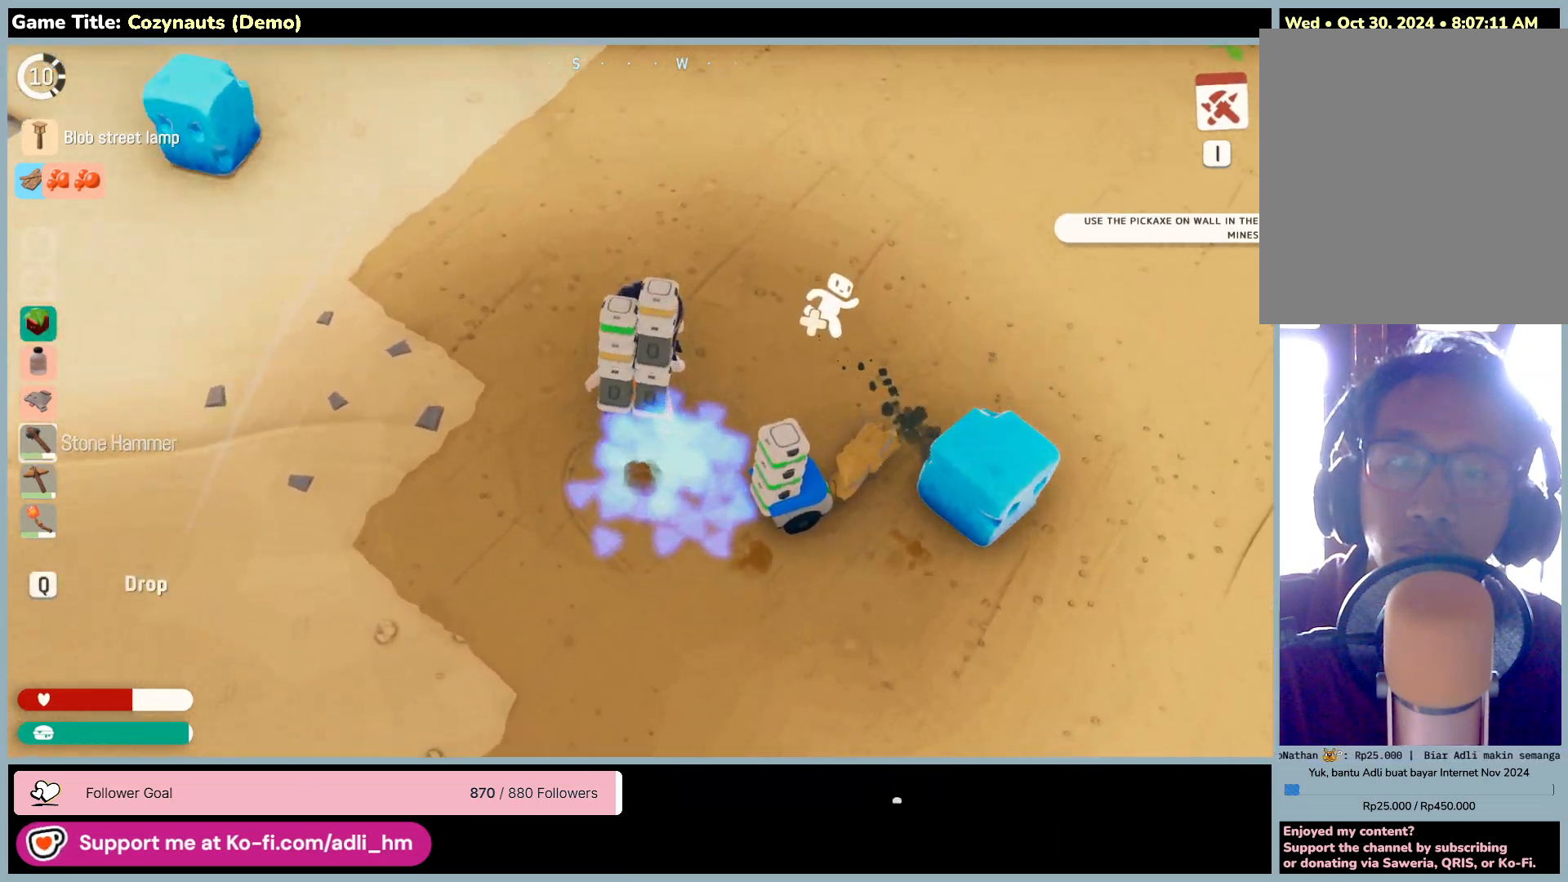
{"keys": ["d", "w"], "mouse": [], "events": [[83, "a", "up"], [300, "d", "down"]]}
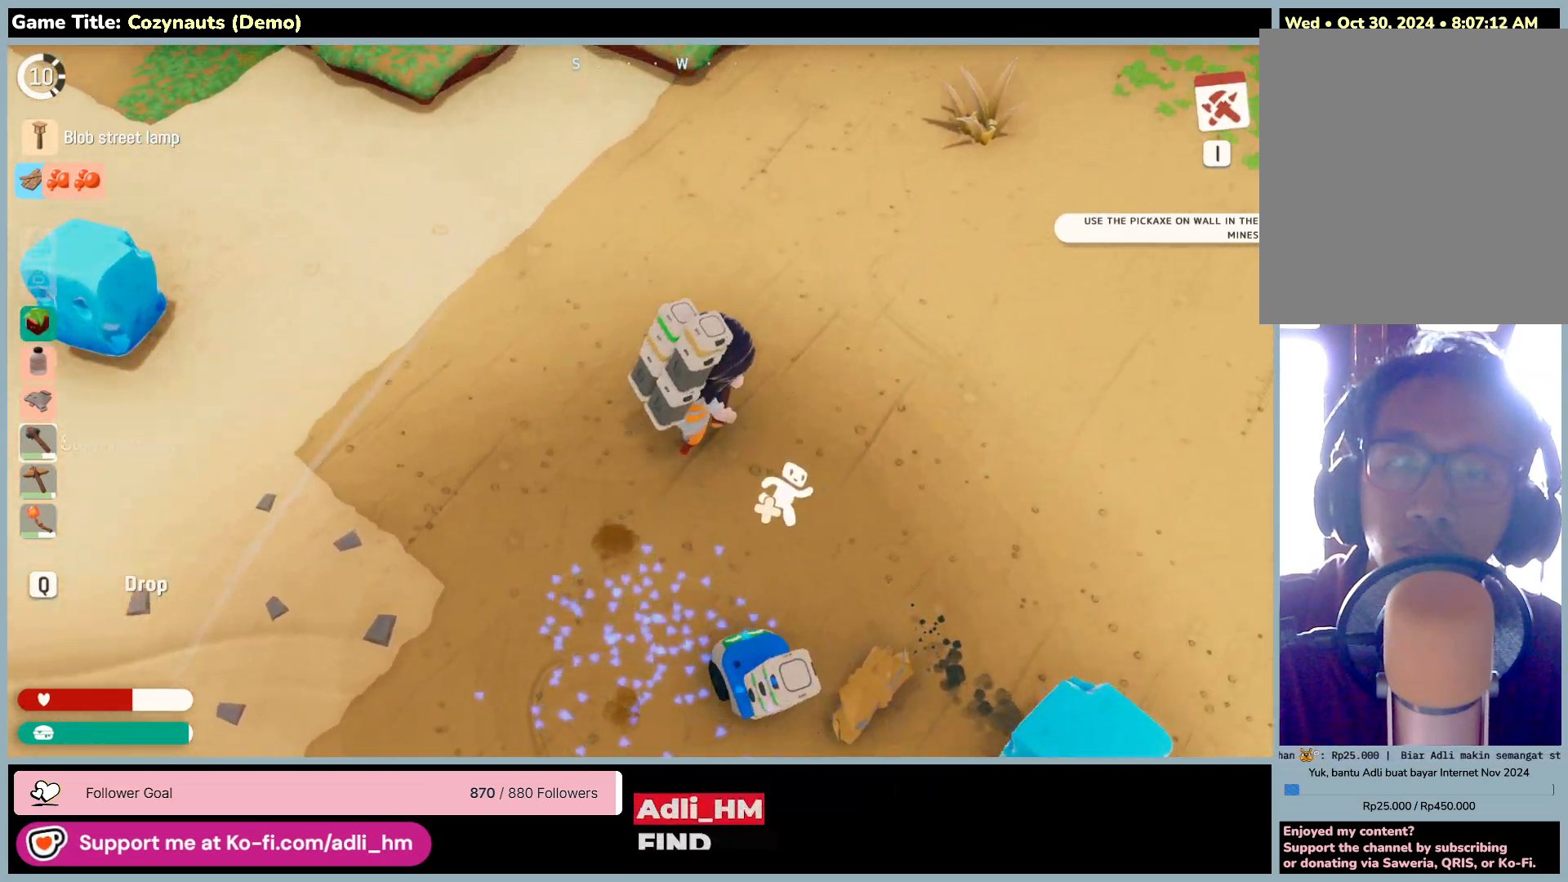
{"keys": ["s", "w"], "mouse": [], "events": [[433, "s", "down"], [500, "d", "up"]]}
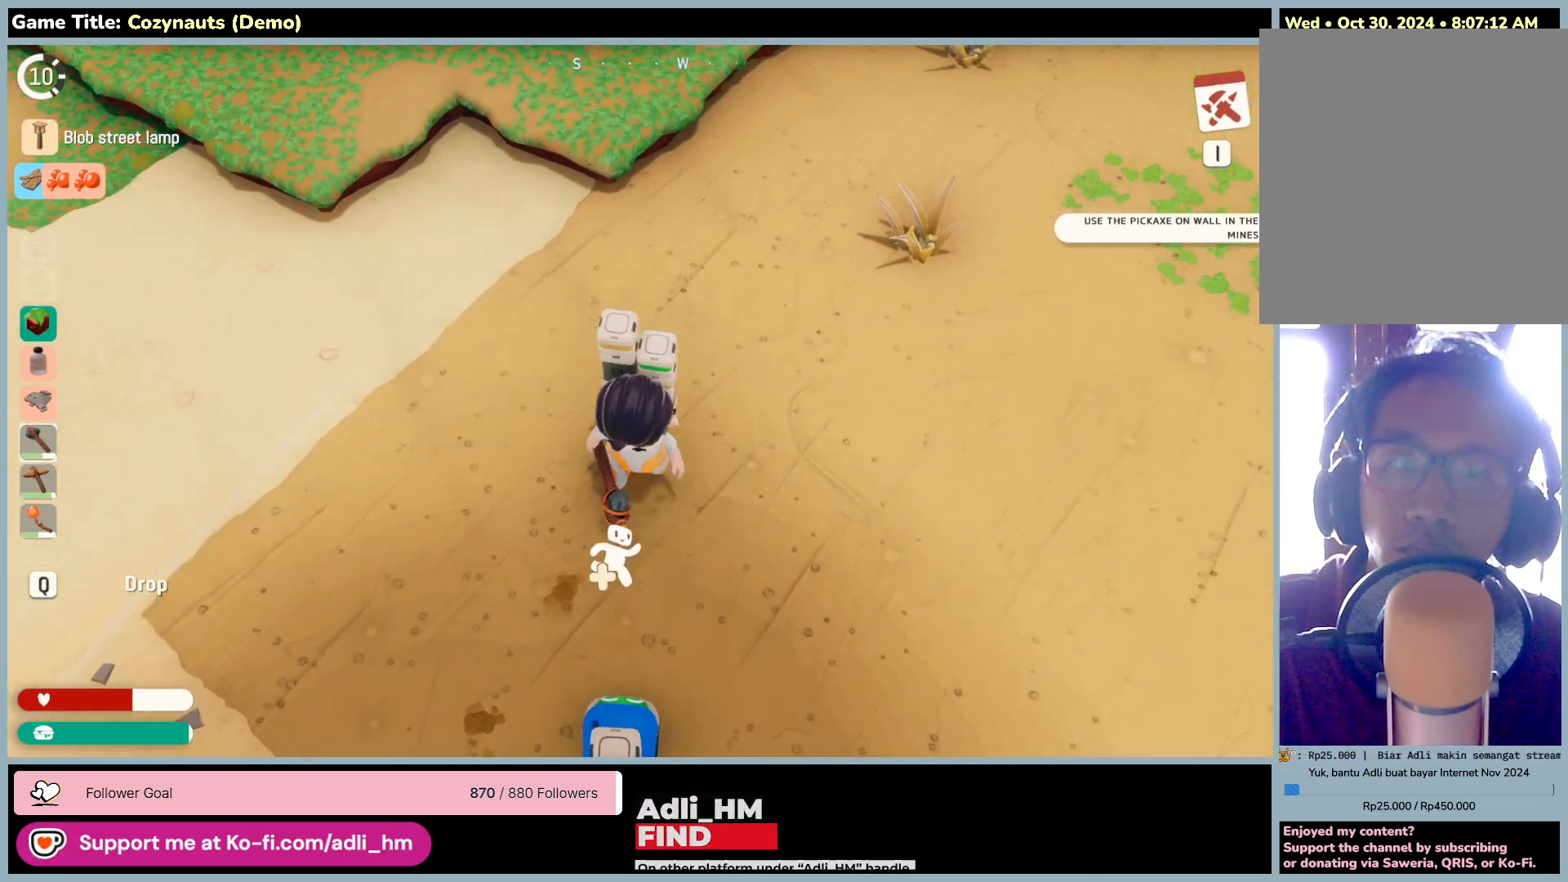
{"keys": ["d", "s"], "mouse": [], "events": [[166, "w", "up"], [300, "d", "down"]]}
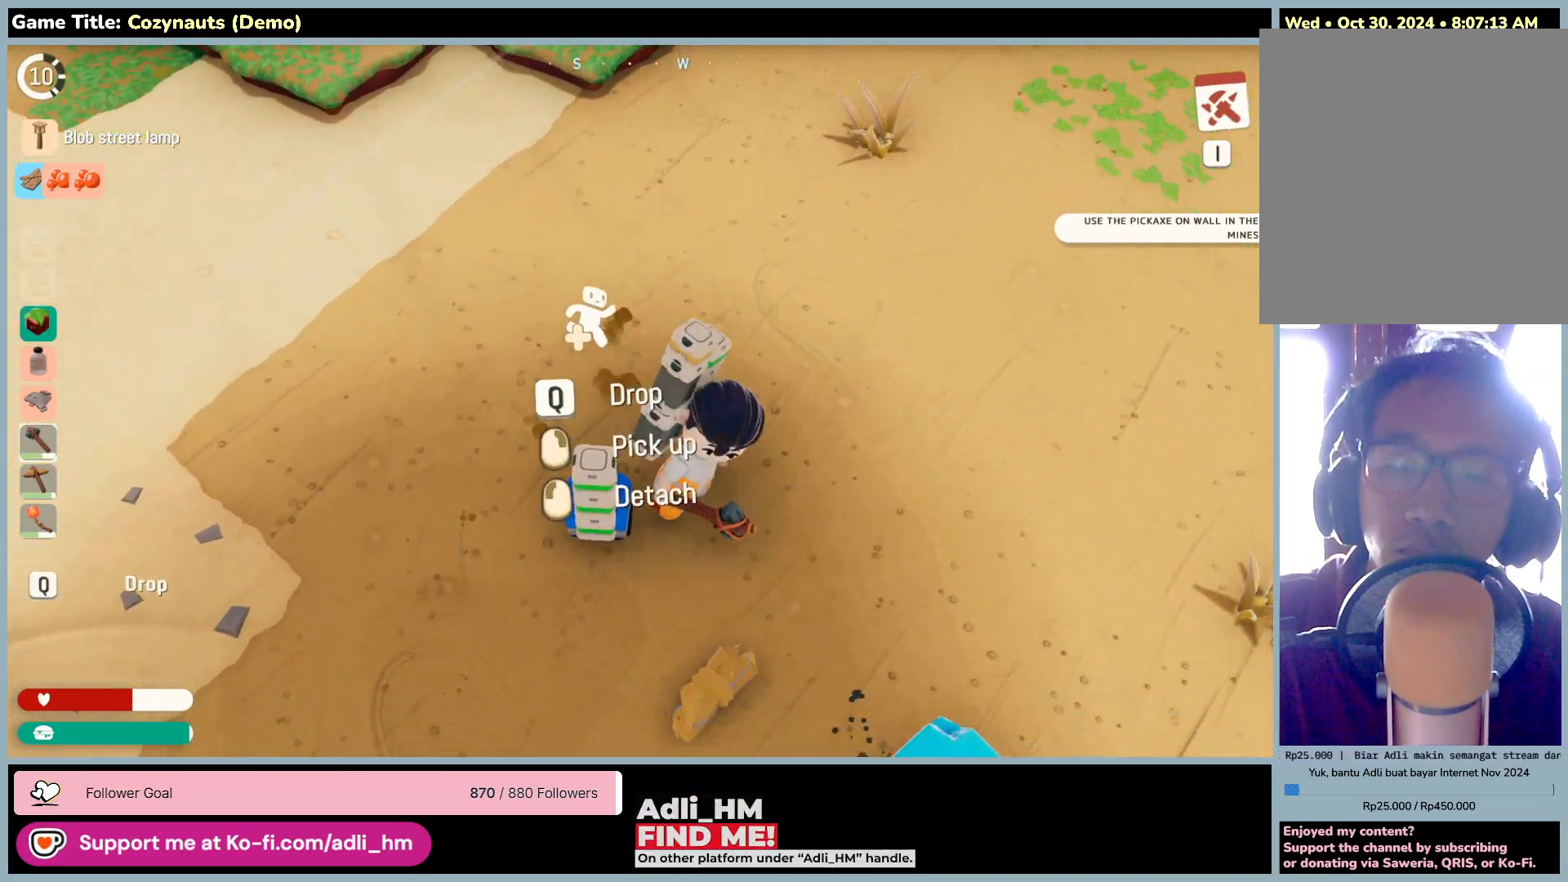
{"keys": ["s"], "mouse": [], "events": [[400, "d", "up"]]}
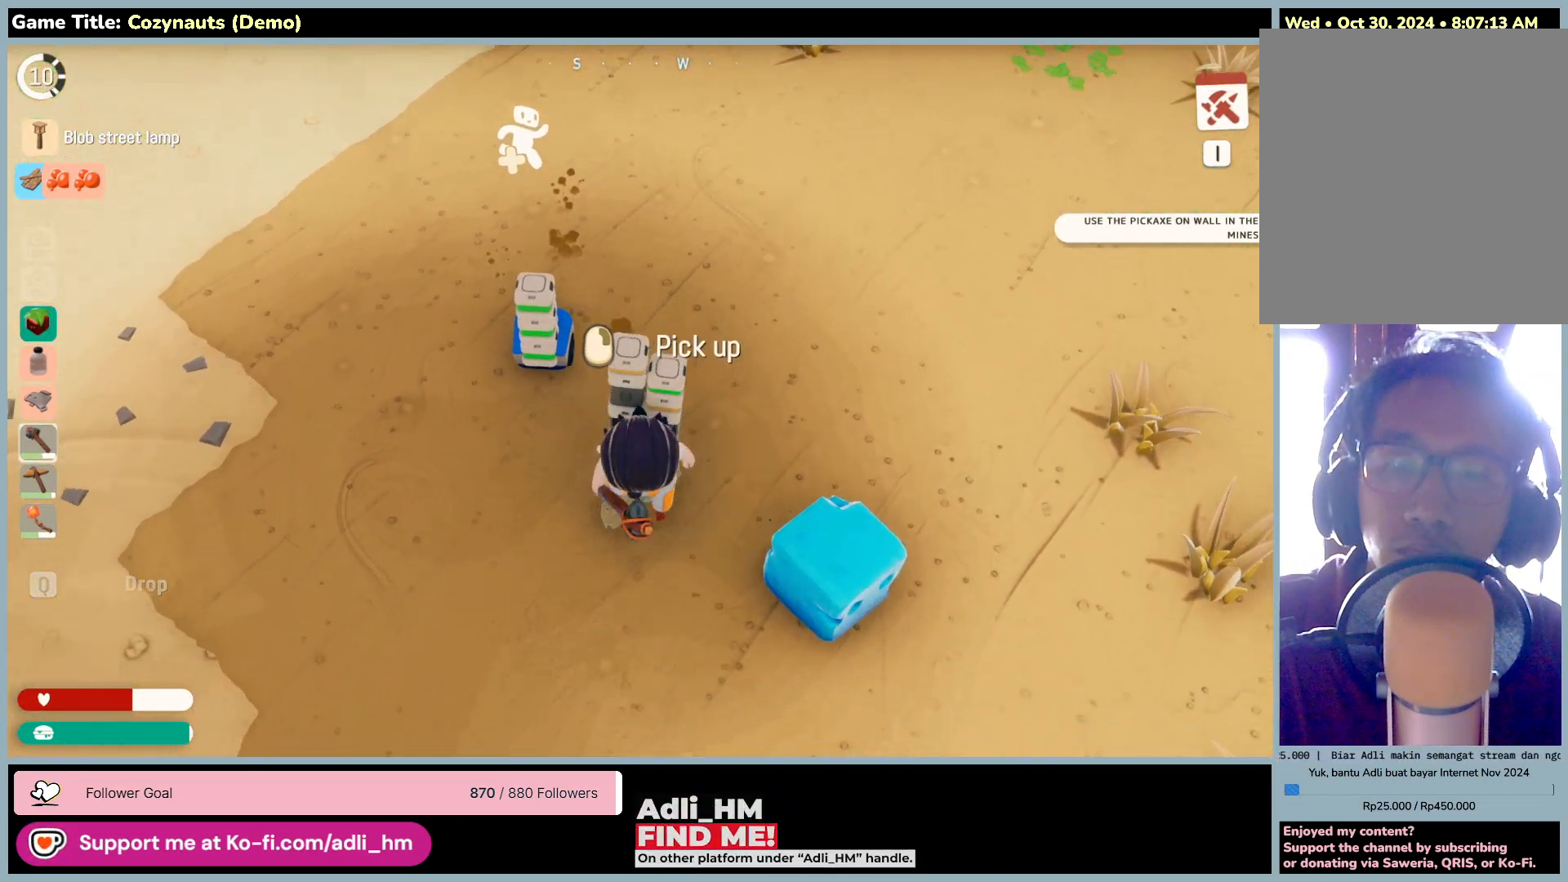
{"keys": ["w"], "mouse": [], "events": [[66, "mouse_right", "down"], [200, "s", "up"], [366, "mouse_right", "up"], [500, "w", "down"]]}
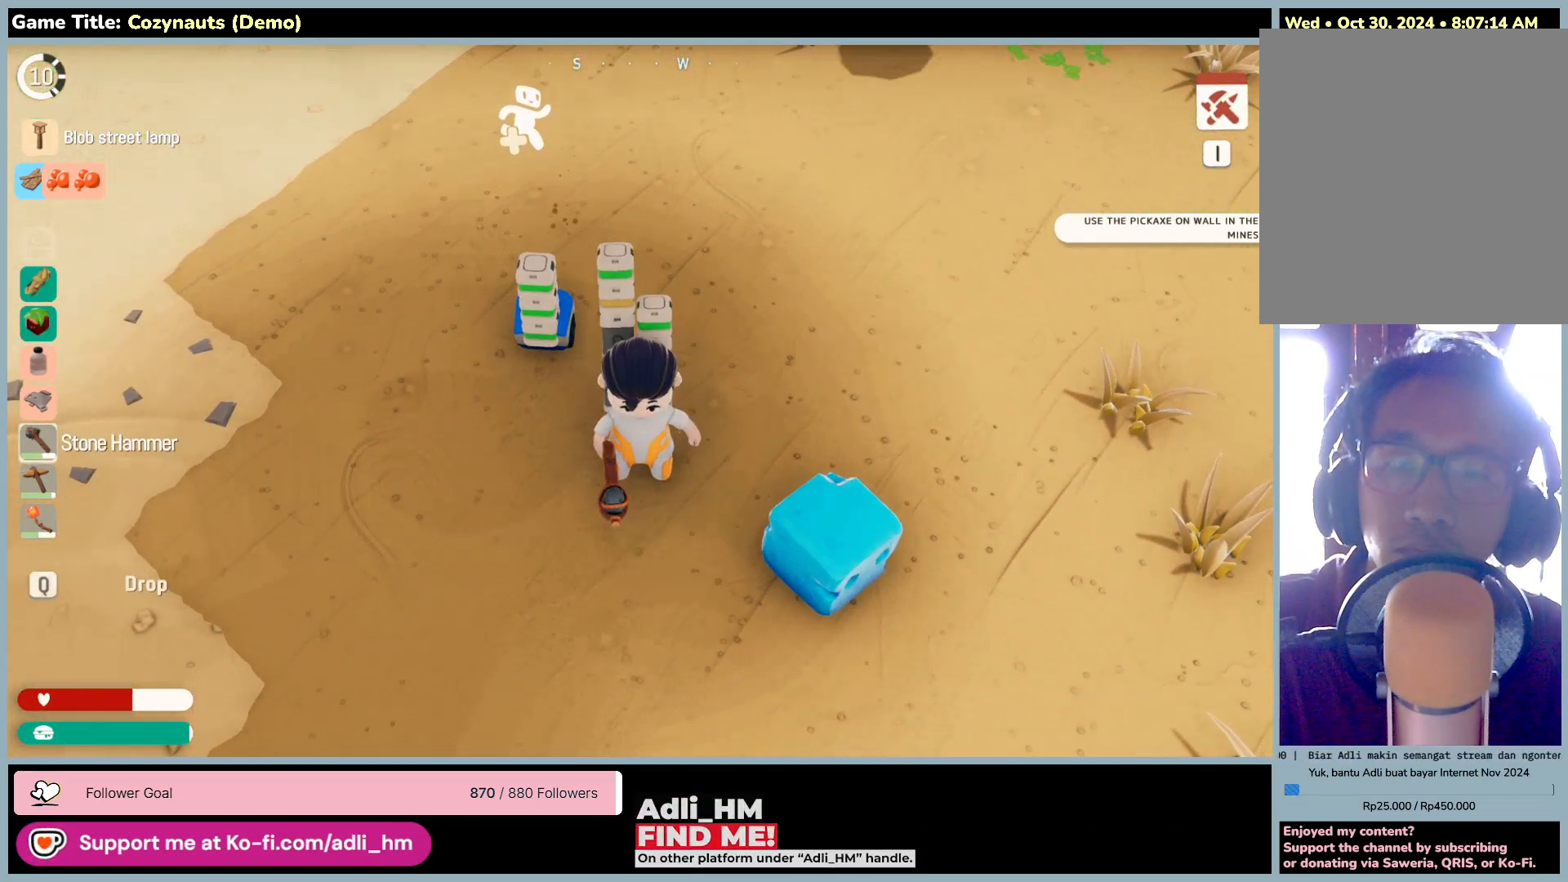
{"keys": ["w"], "mouse": [], "events": []}
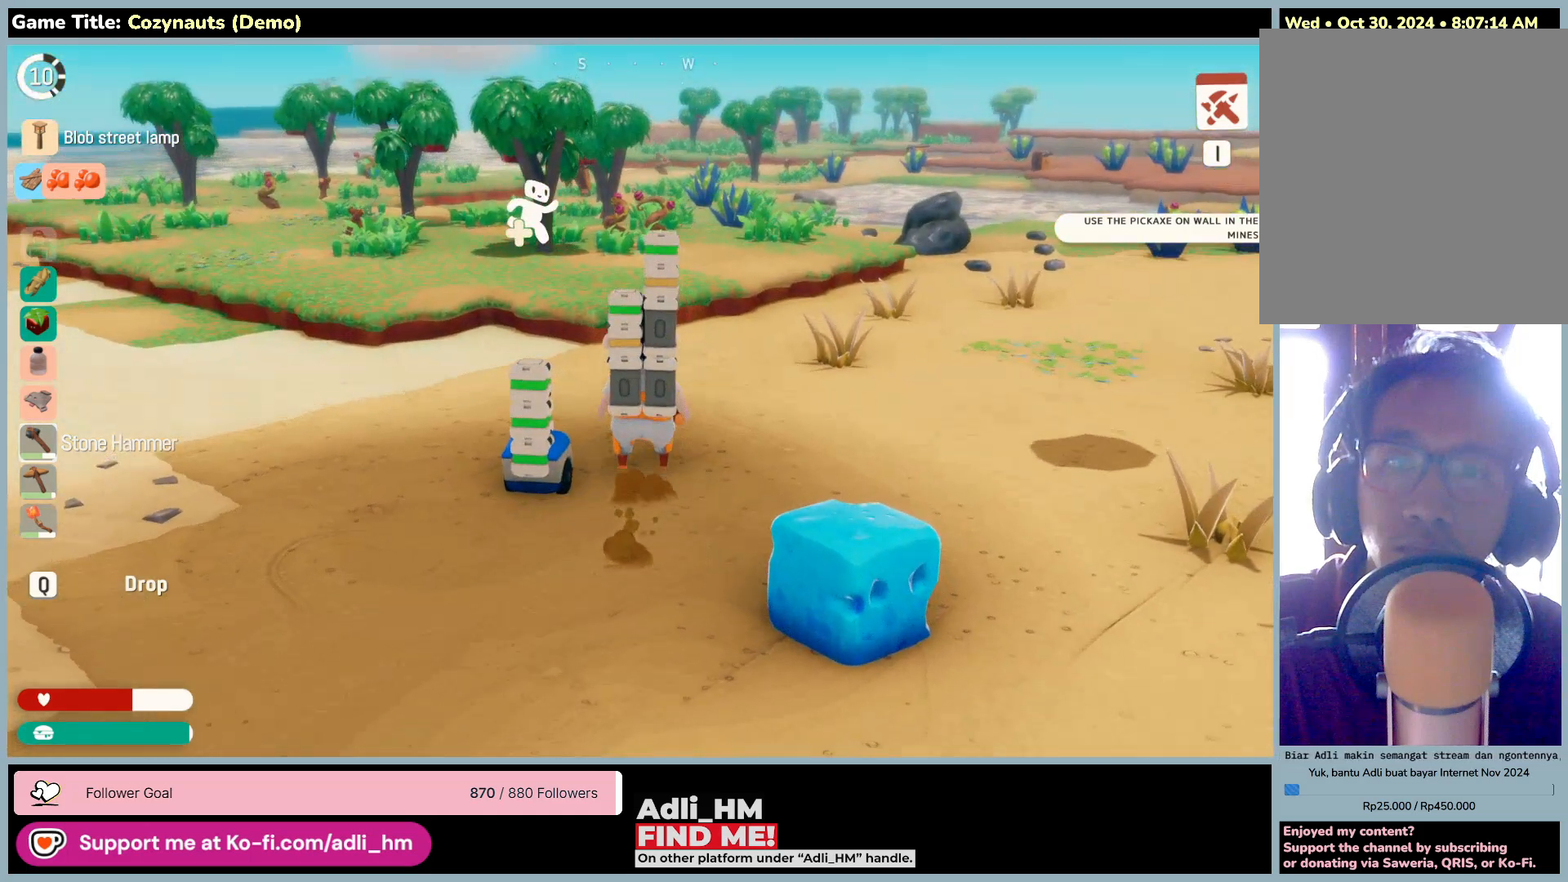
{"keys": ["w"], "mouse": [], "events": []}
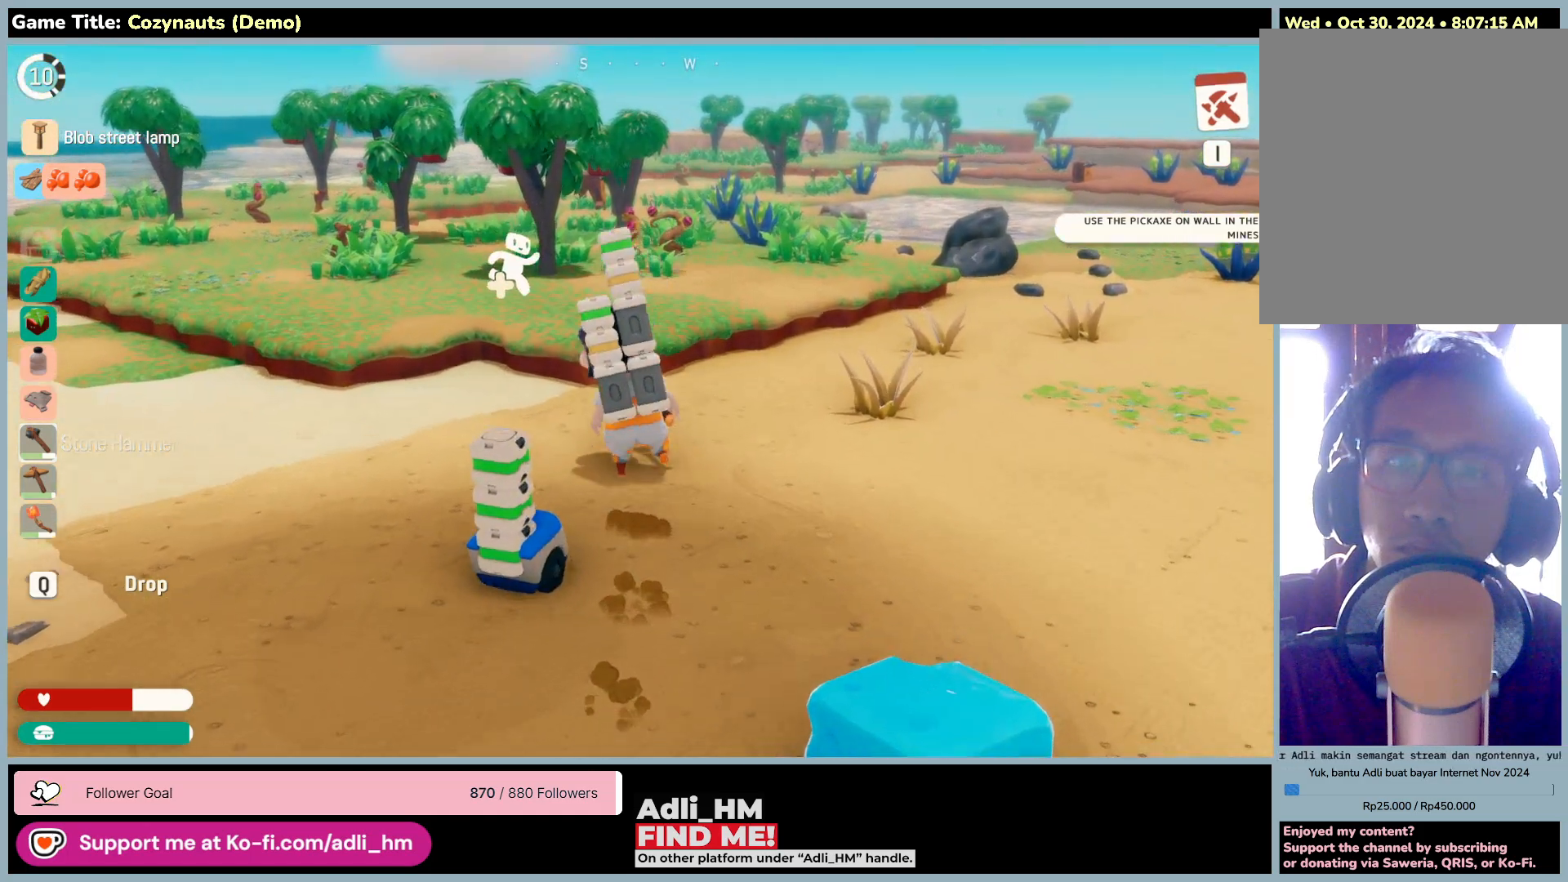
{"keys": ["a", "w"], "mouse": [], "events": [[416, "a", "down"]]}
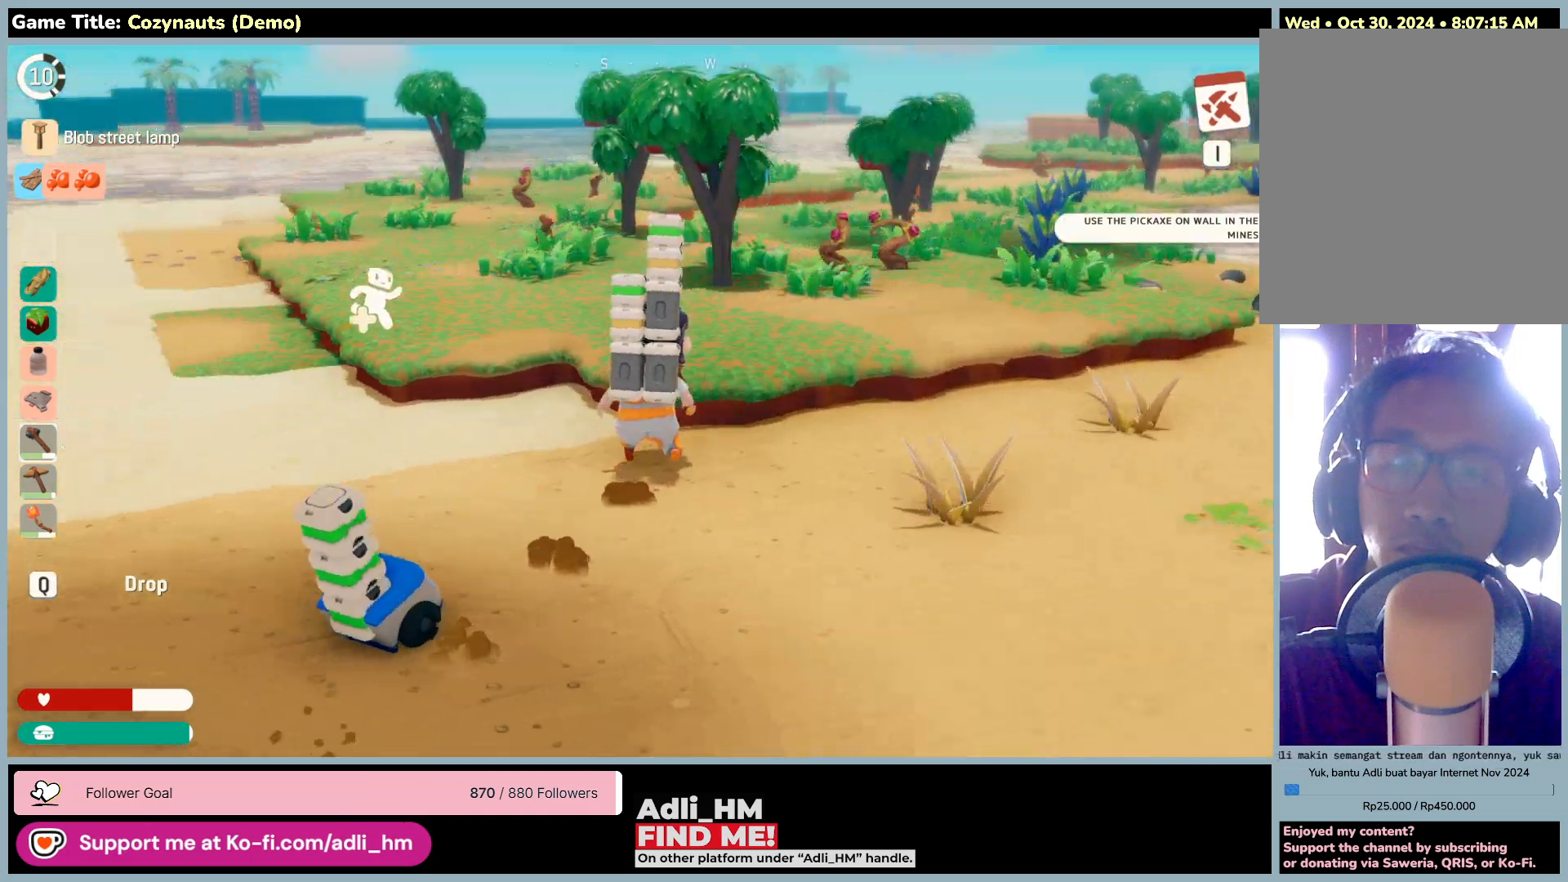
{"keys": ["a", "w"], "mouse": [], "events": []}
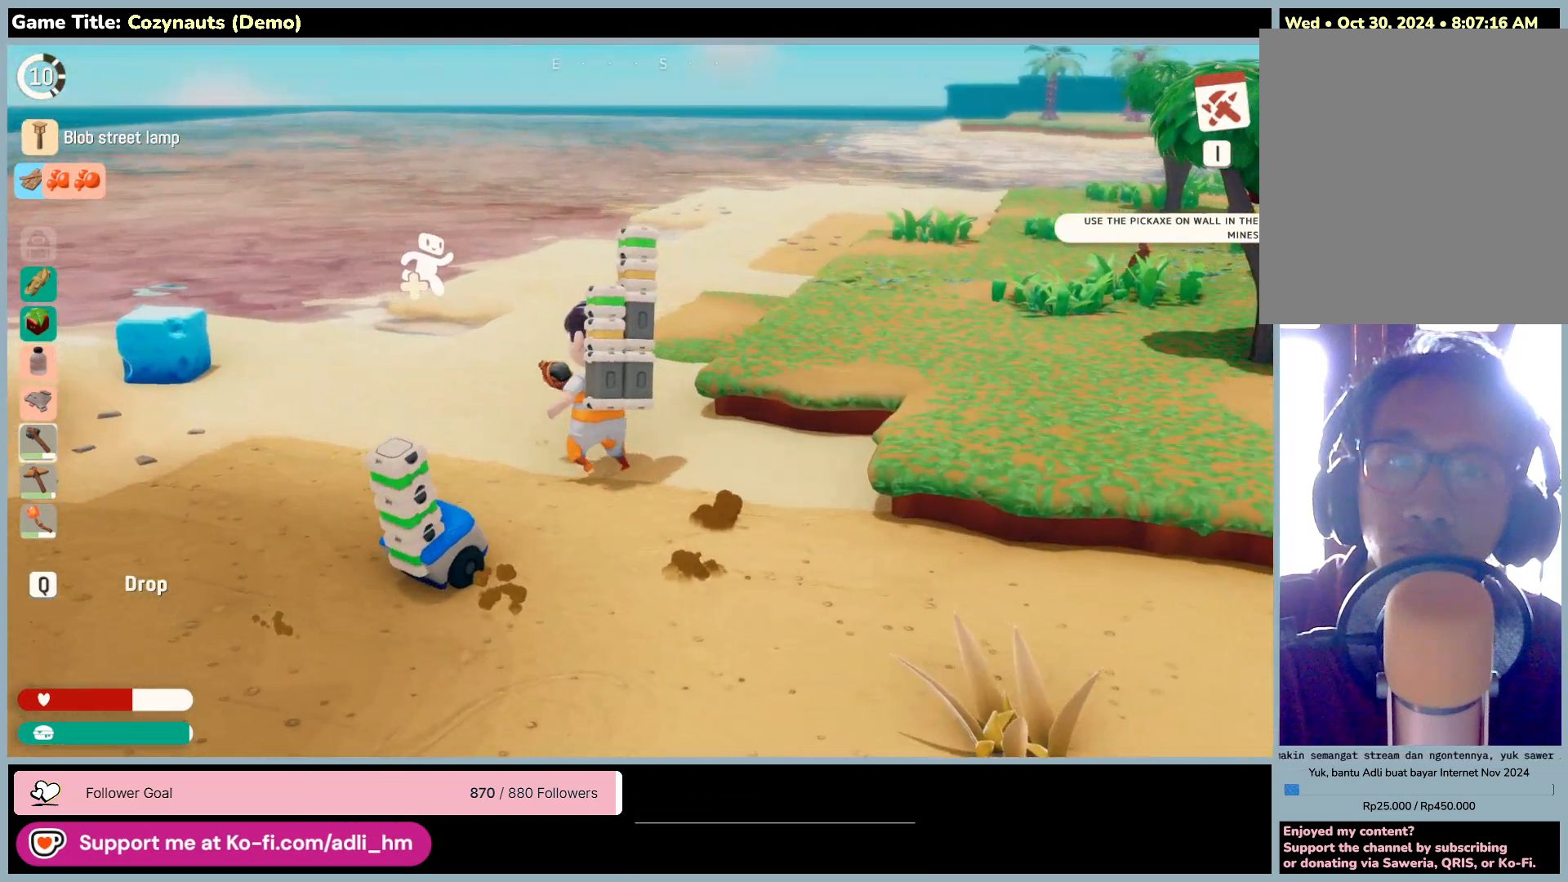
{"keys": ["w"], "mouse": [], "events": [[433, "a", "up"]]}
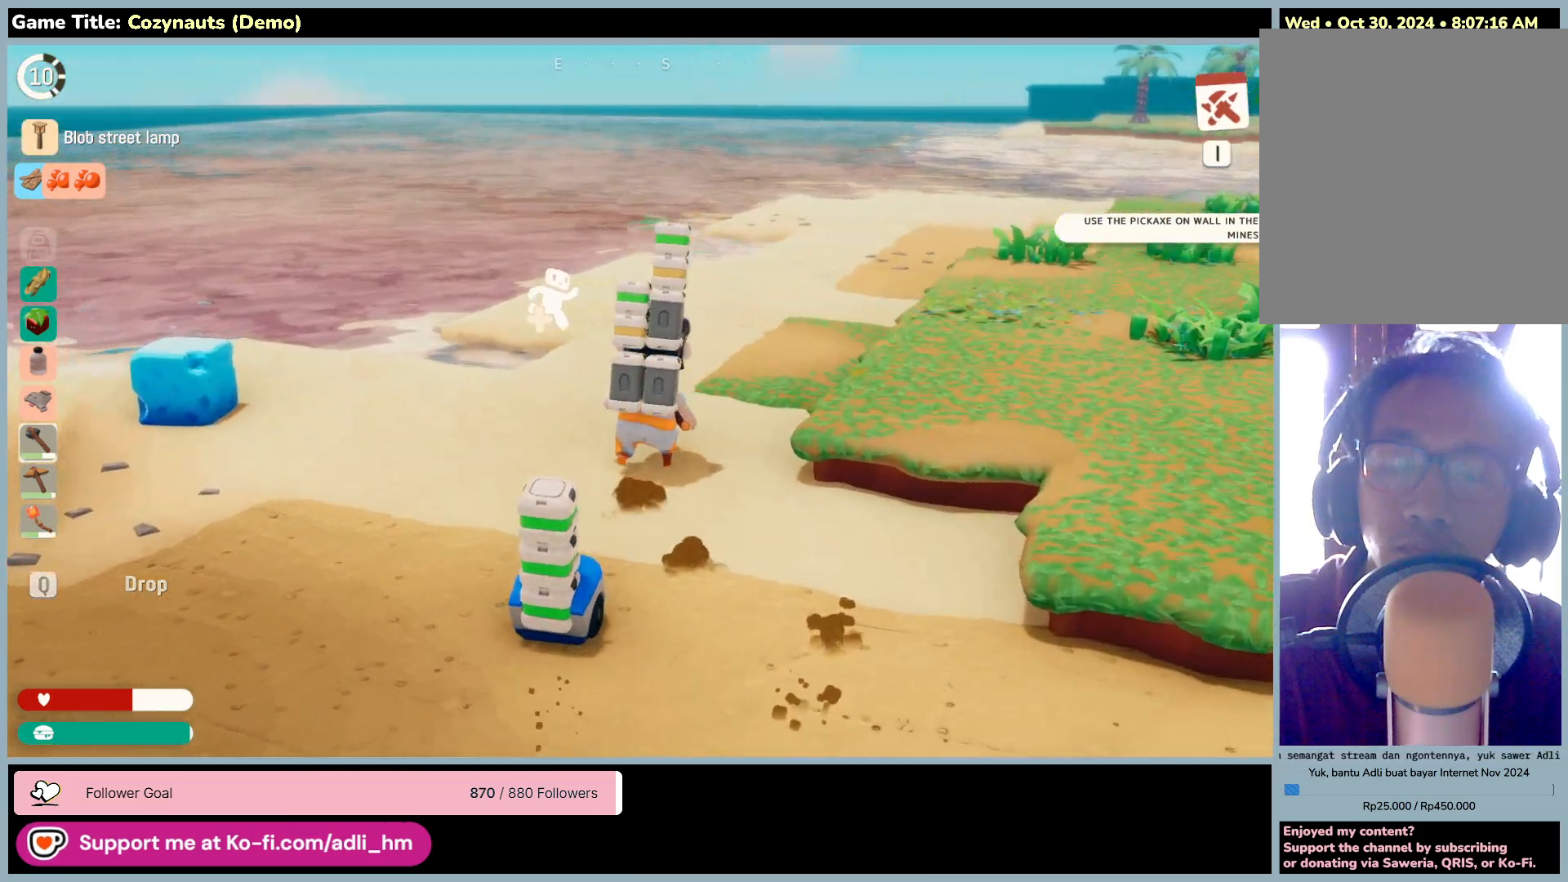
{"keys": ["a", "w"], "mouse": [], "events": [[66, "a", "down"]]}
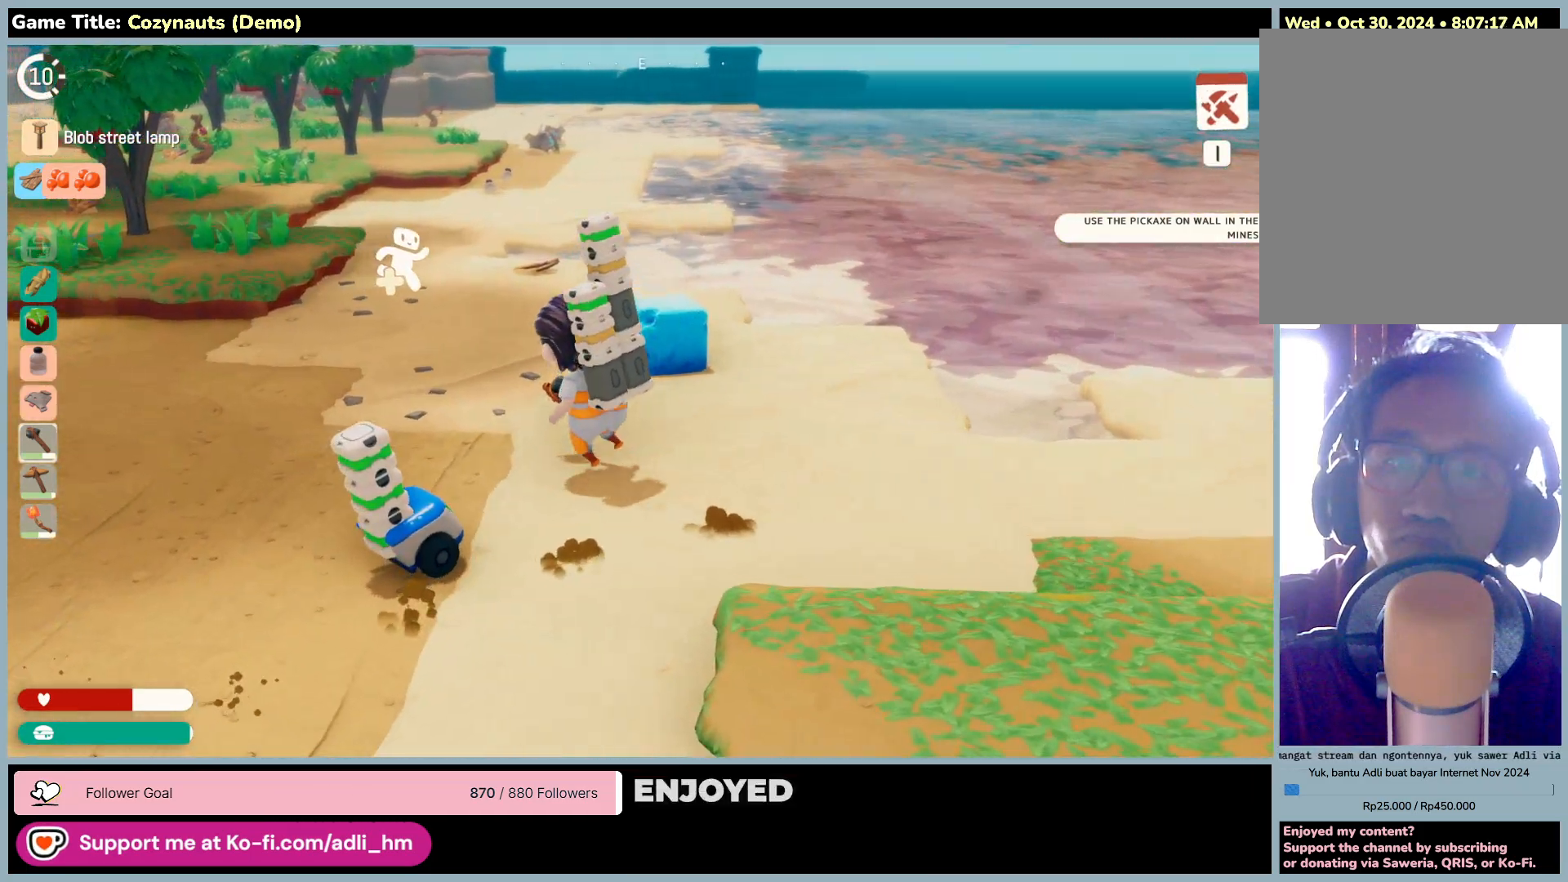
{"keys": ["a", "w"], "mouse": [], "events": []}
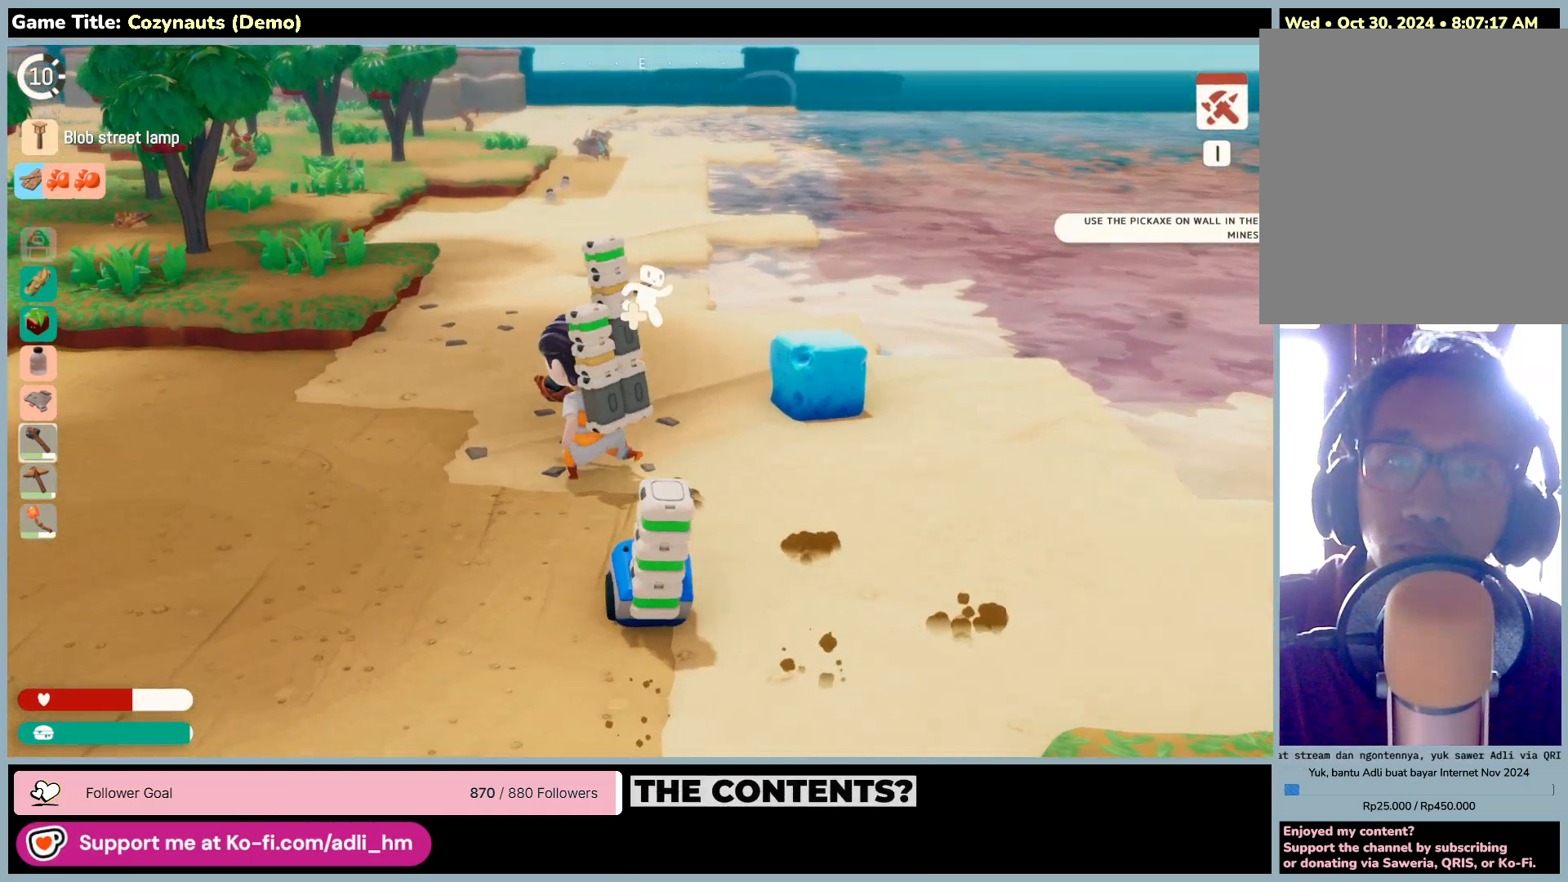
{"keys": ["w"], "mouse": [], "events": [[333, "a", "up"]]}
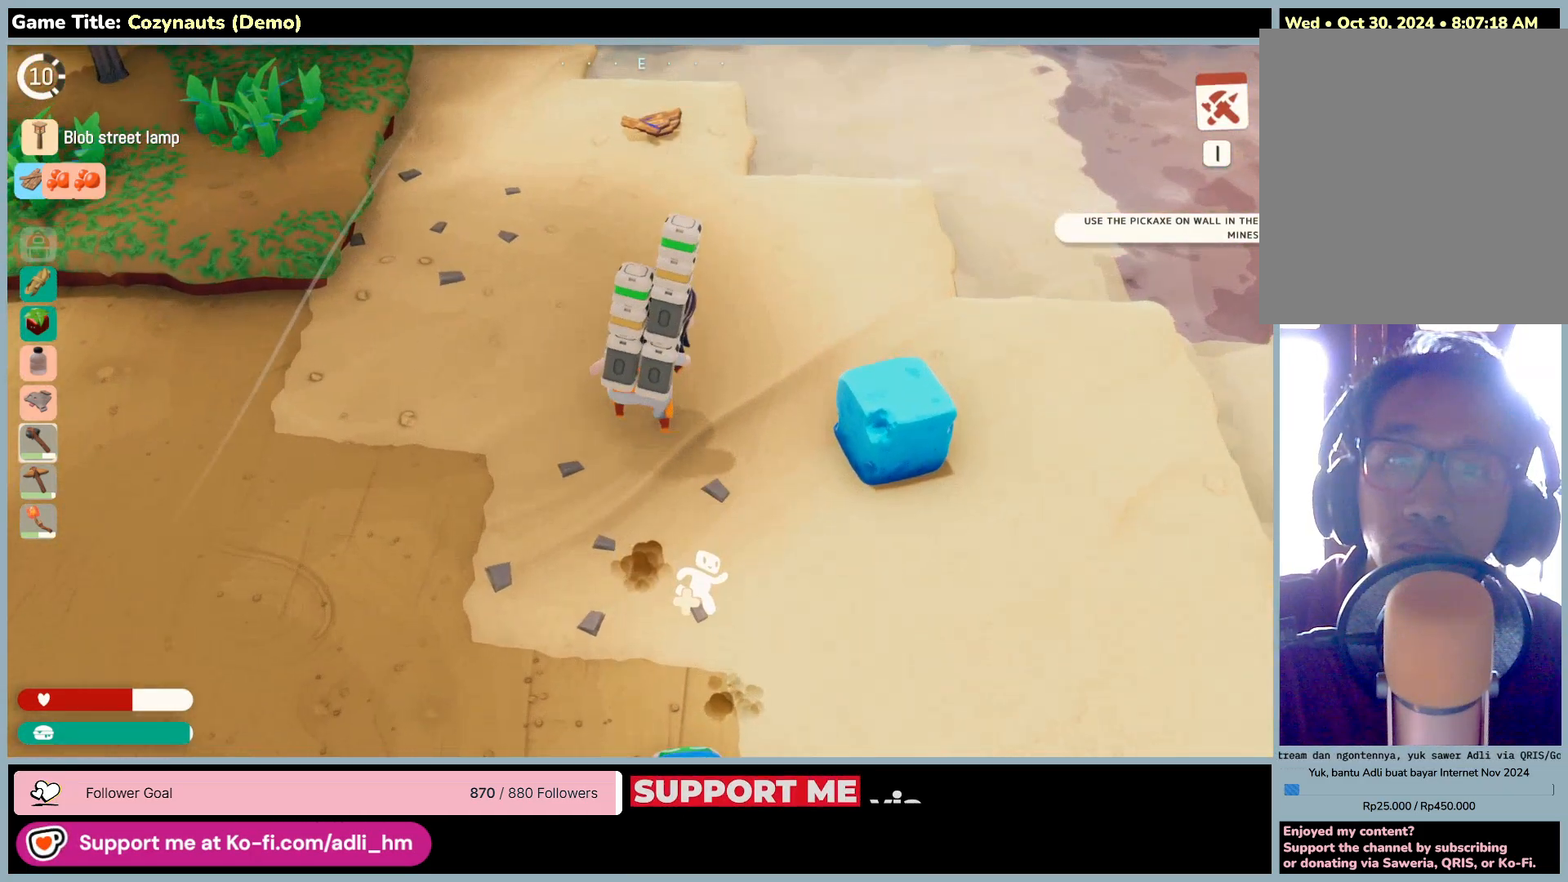
{"keys": ["w"], "mouse": [], "events": []}
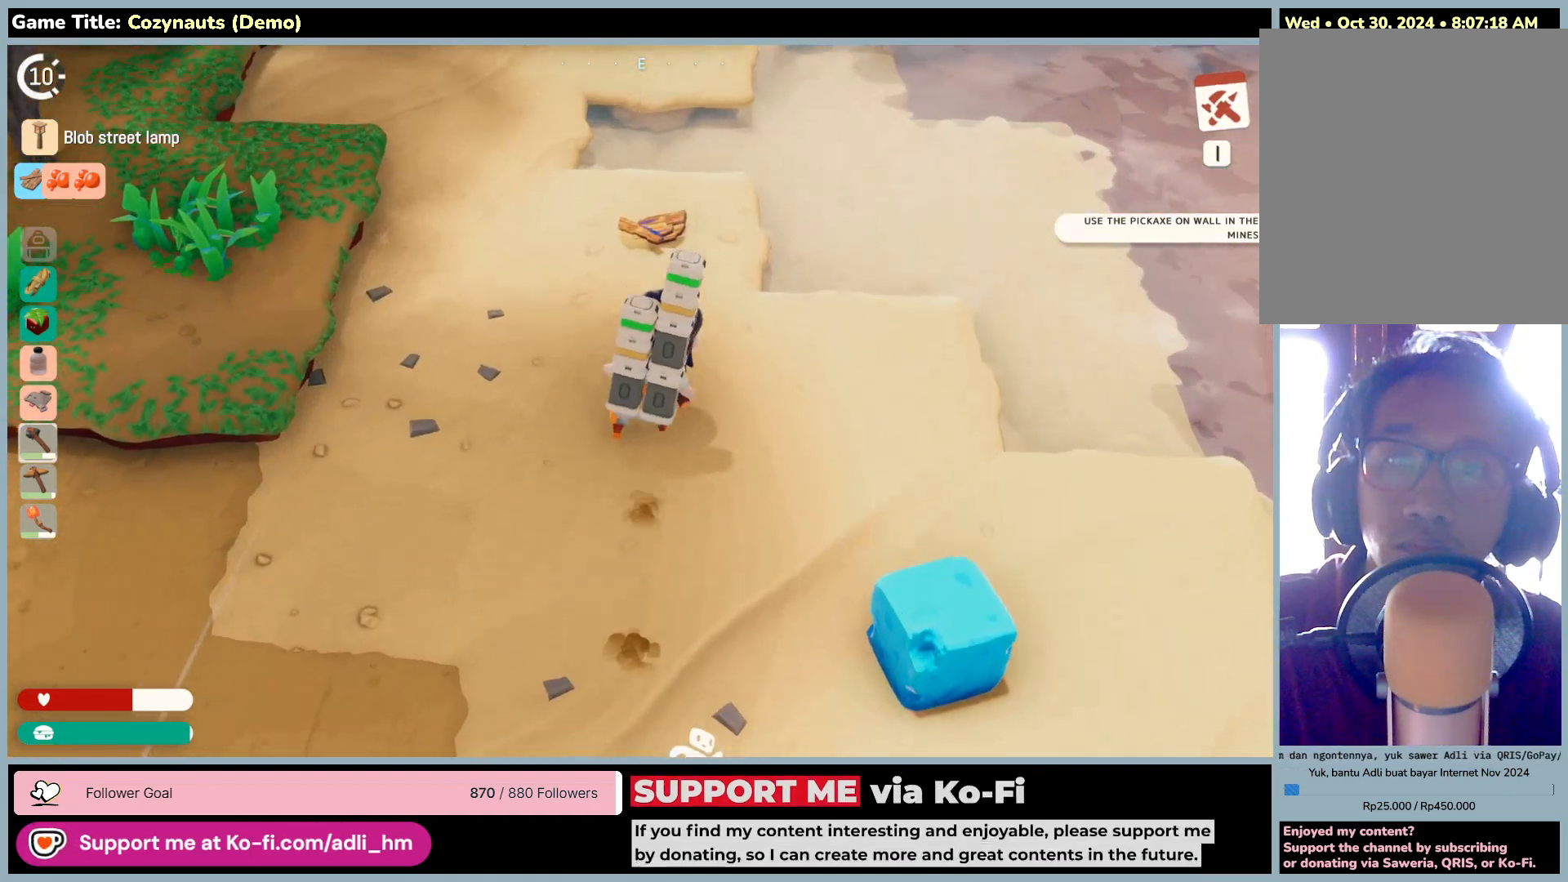
{"keys": ["w"], "mouse": [], "events": []}
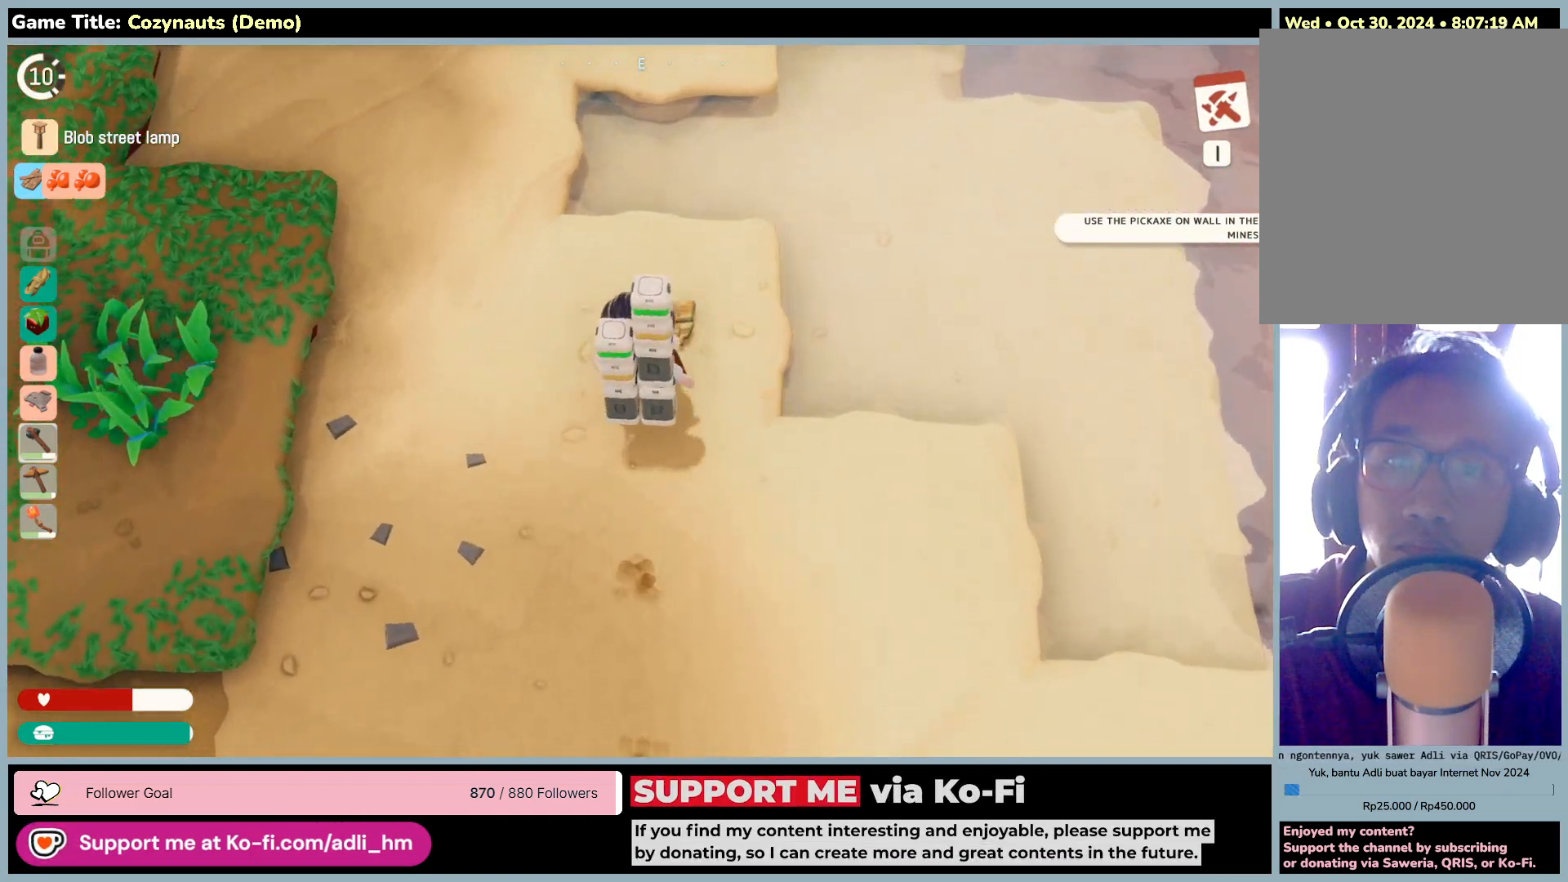
{"keys": [], "mouse": [], "events": [[116, "mouse_right", "down"], [200, "w", "up"], [433, "mouse_right", "up"]]}
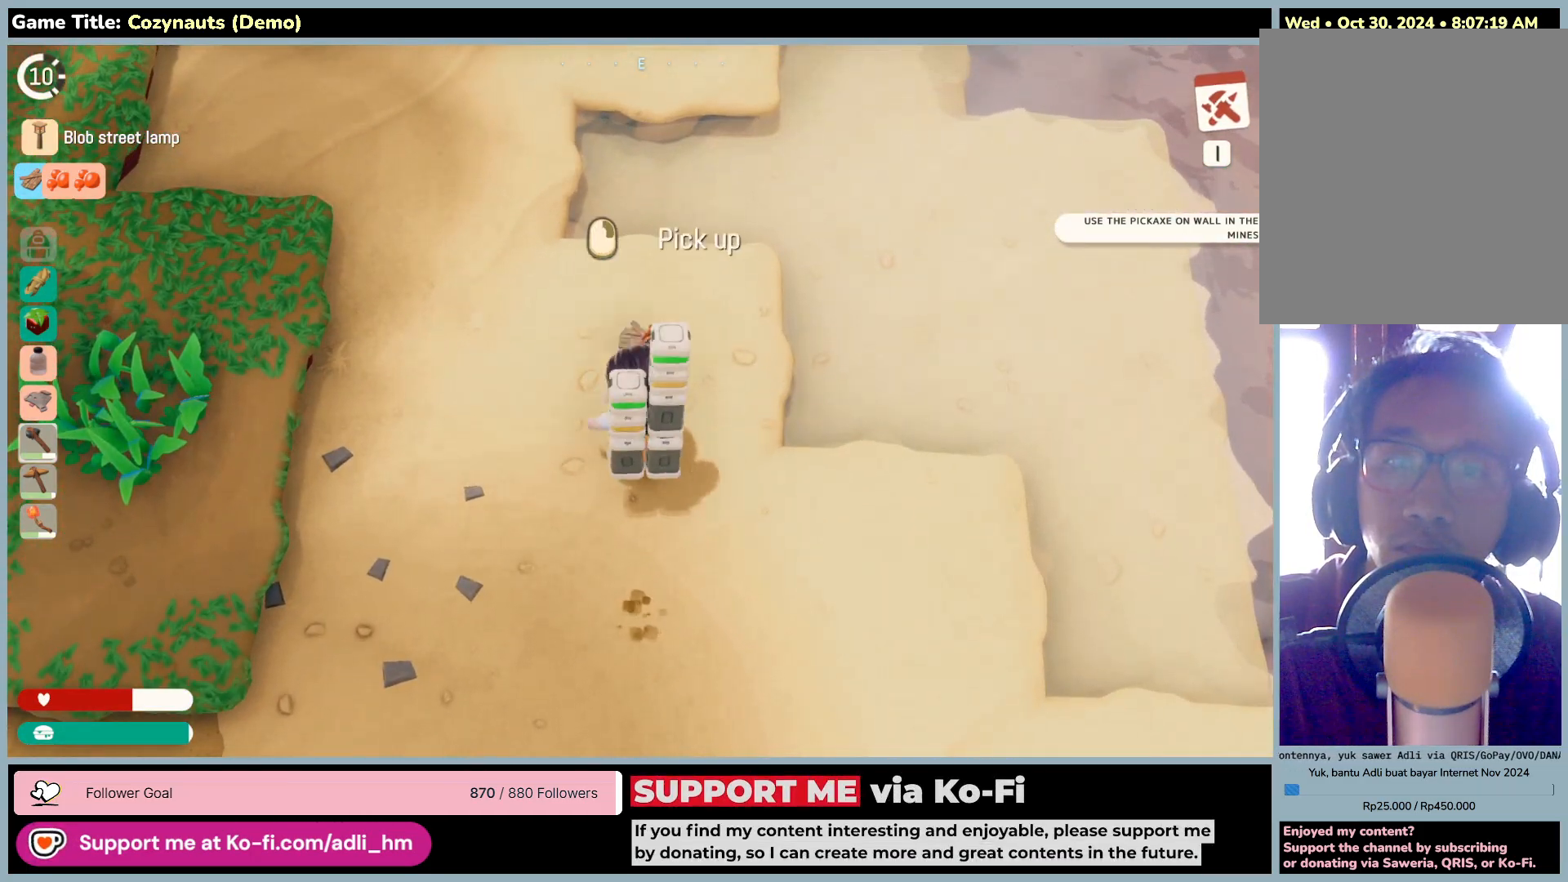
{"keys": [], "mouse": [], "events": []}
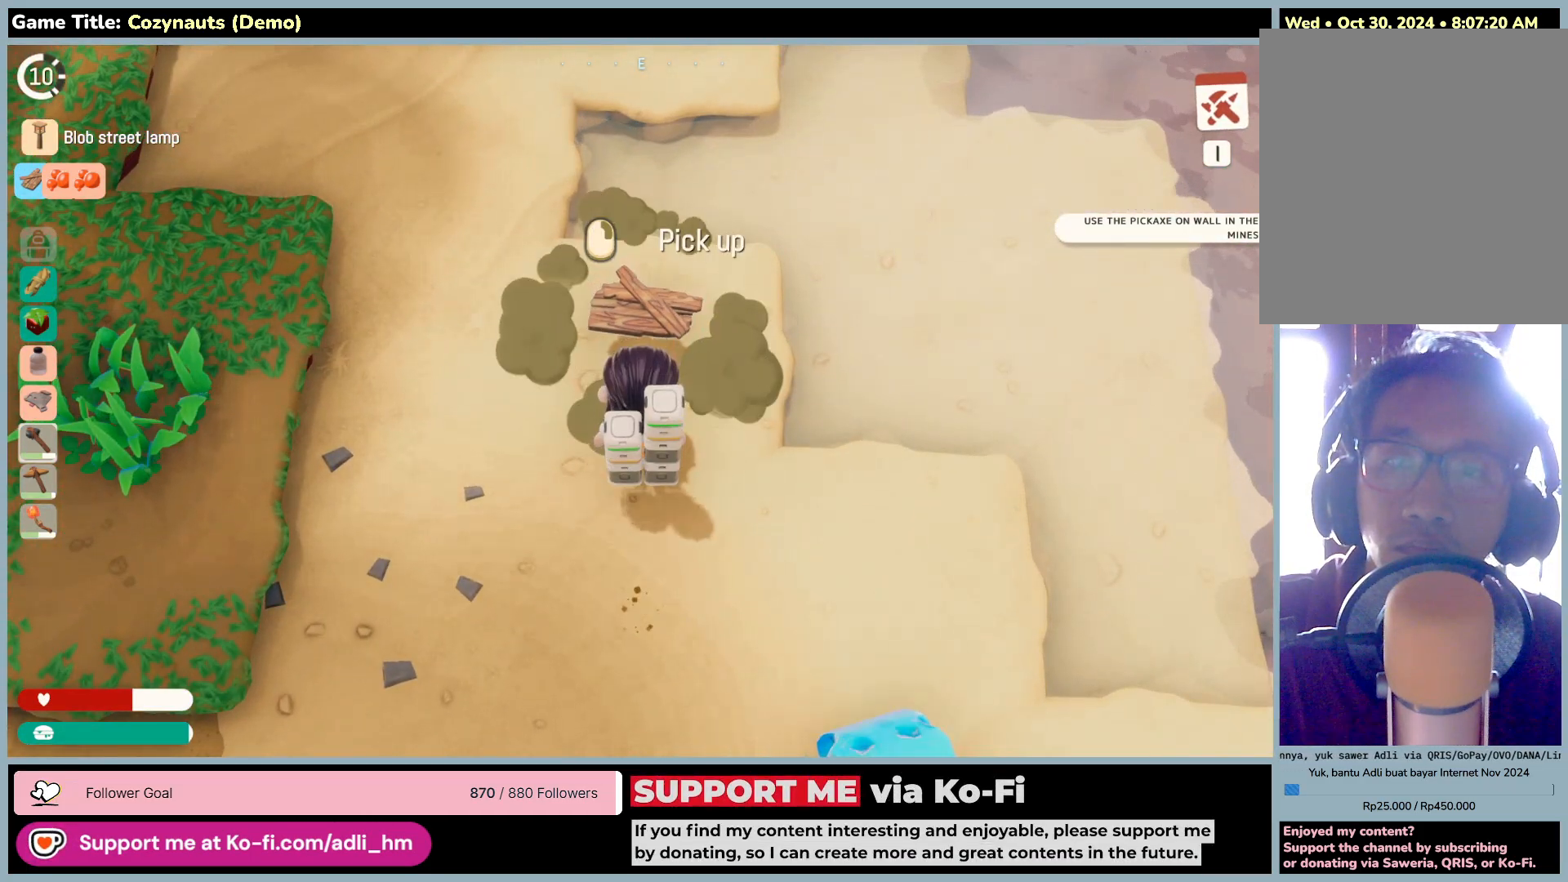
{"keys": [], "mouse": [], "events": []}
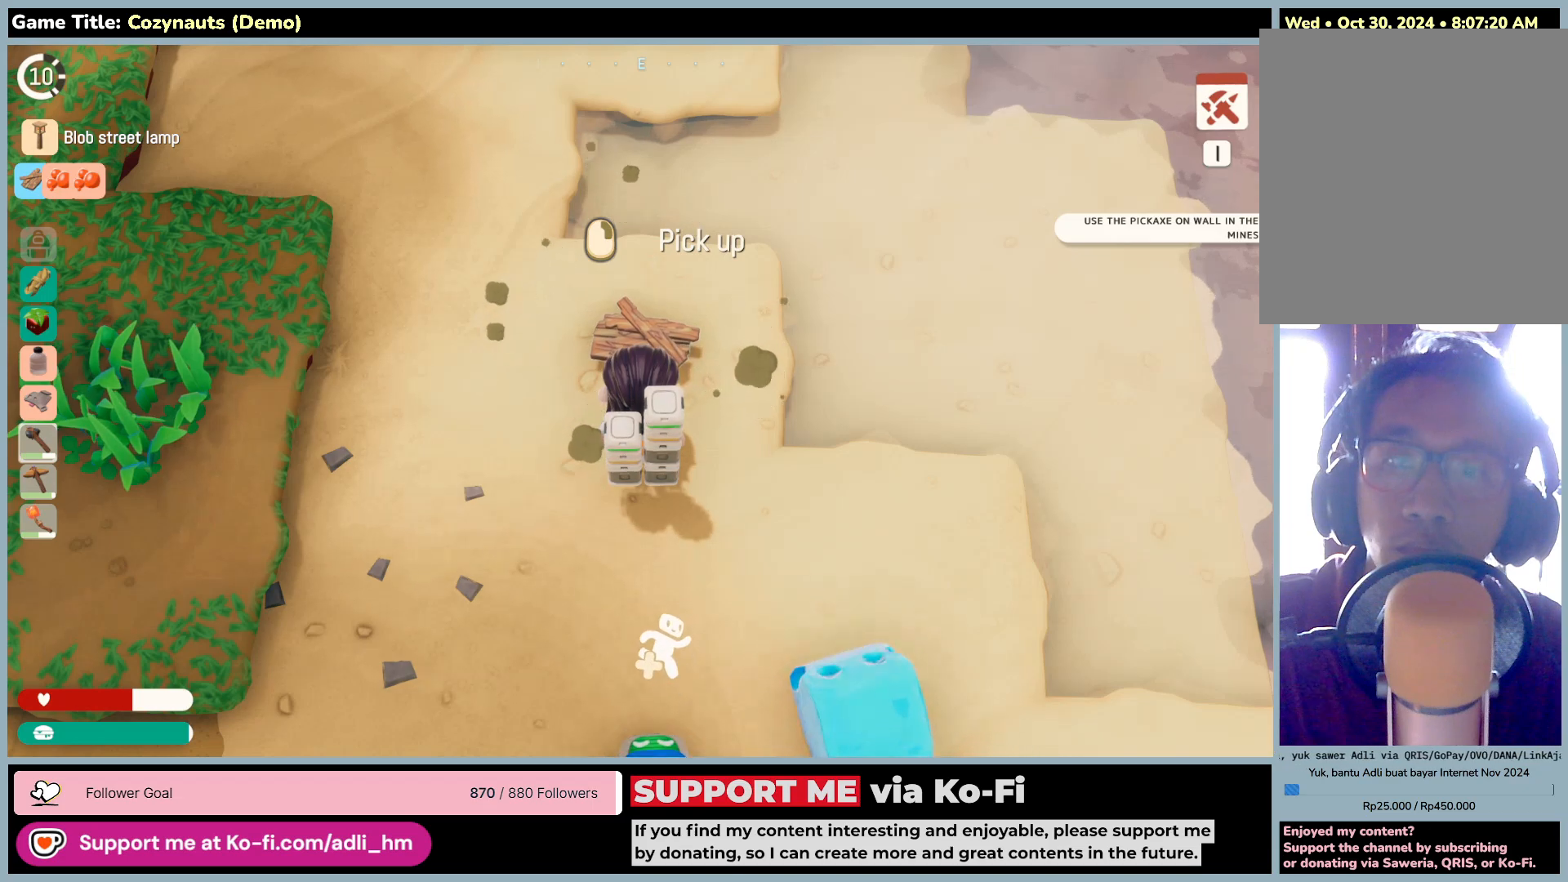
{"keys": [], "mouse": [], "events": [[50, "mouse_right", "down"], [400, "mouse_right", "up"]]}
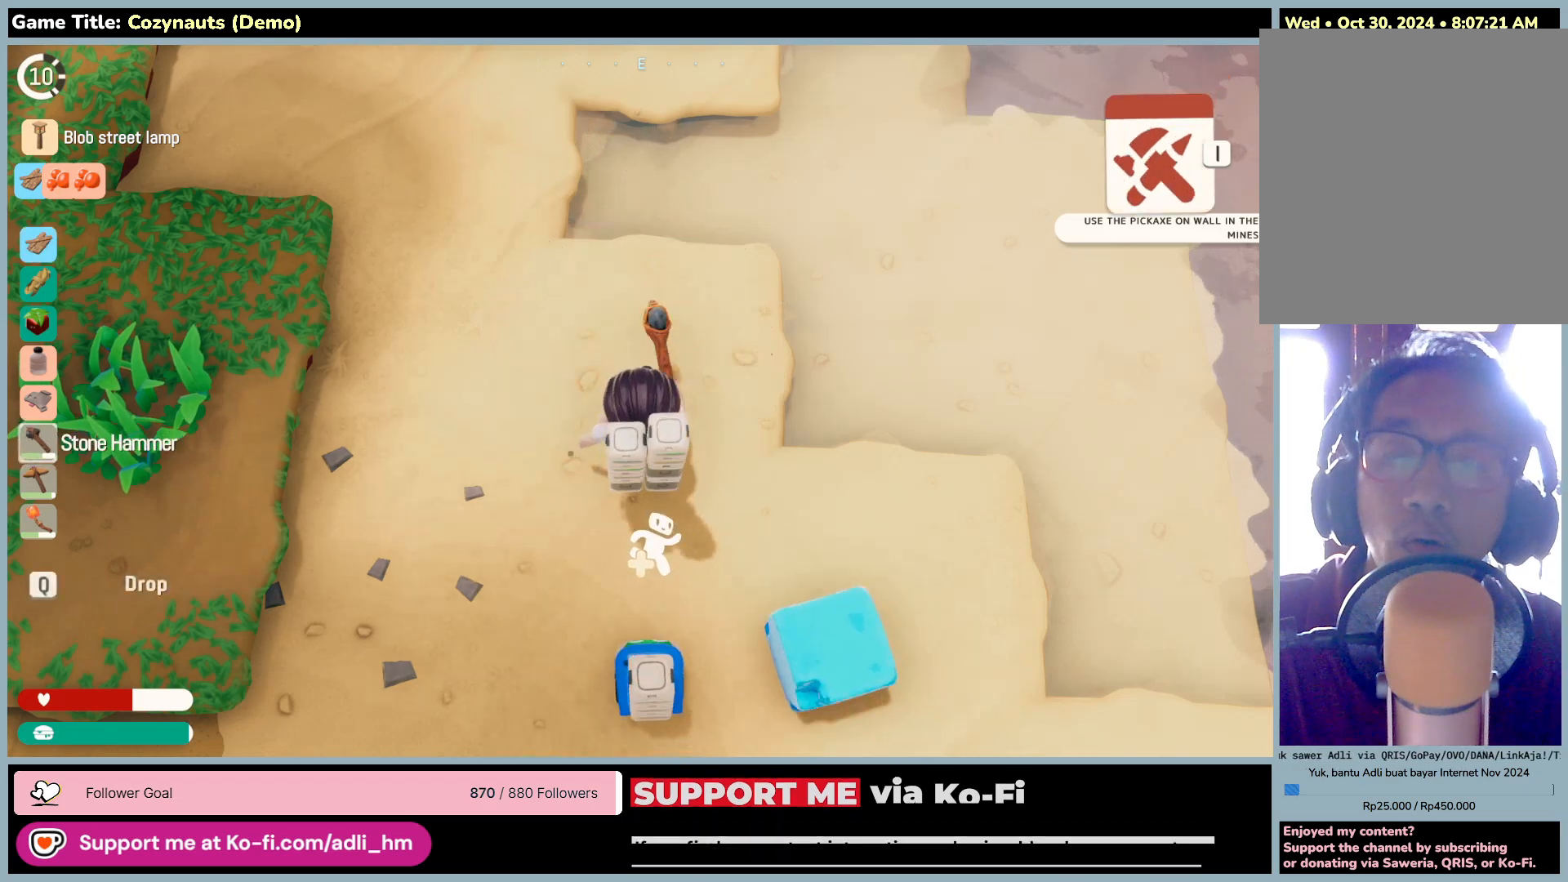
{"keys": ["w"], "mouse": [], "events": [[50, "w", "down"]]}
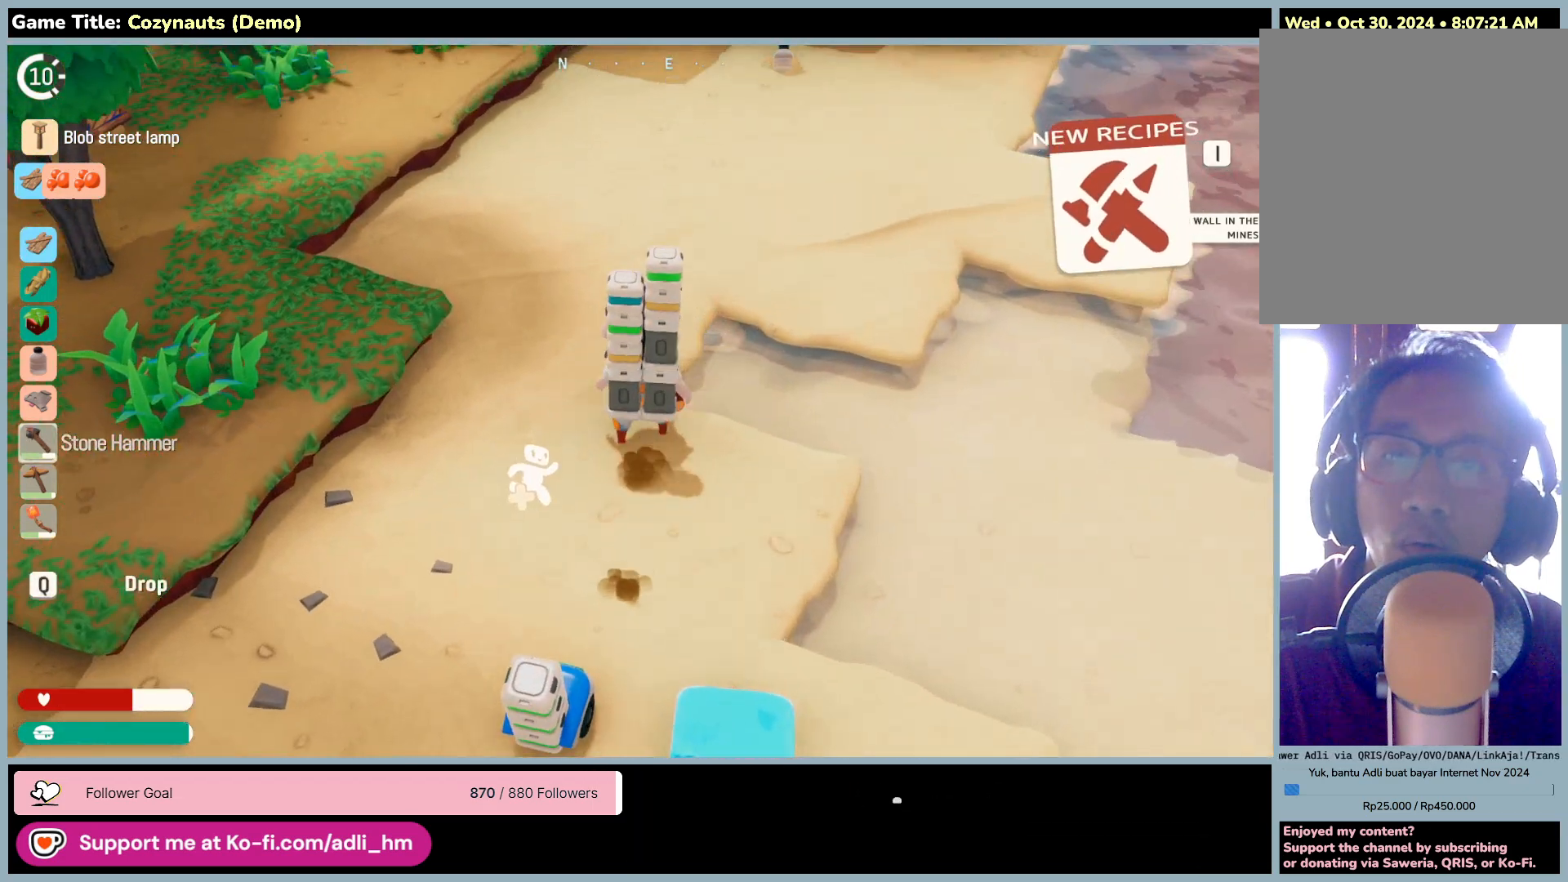
{"keys": ["w"], "mouse": [], "events": []}
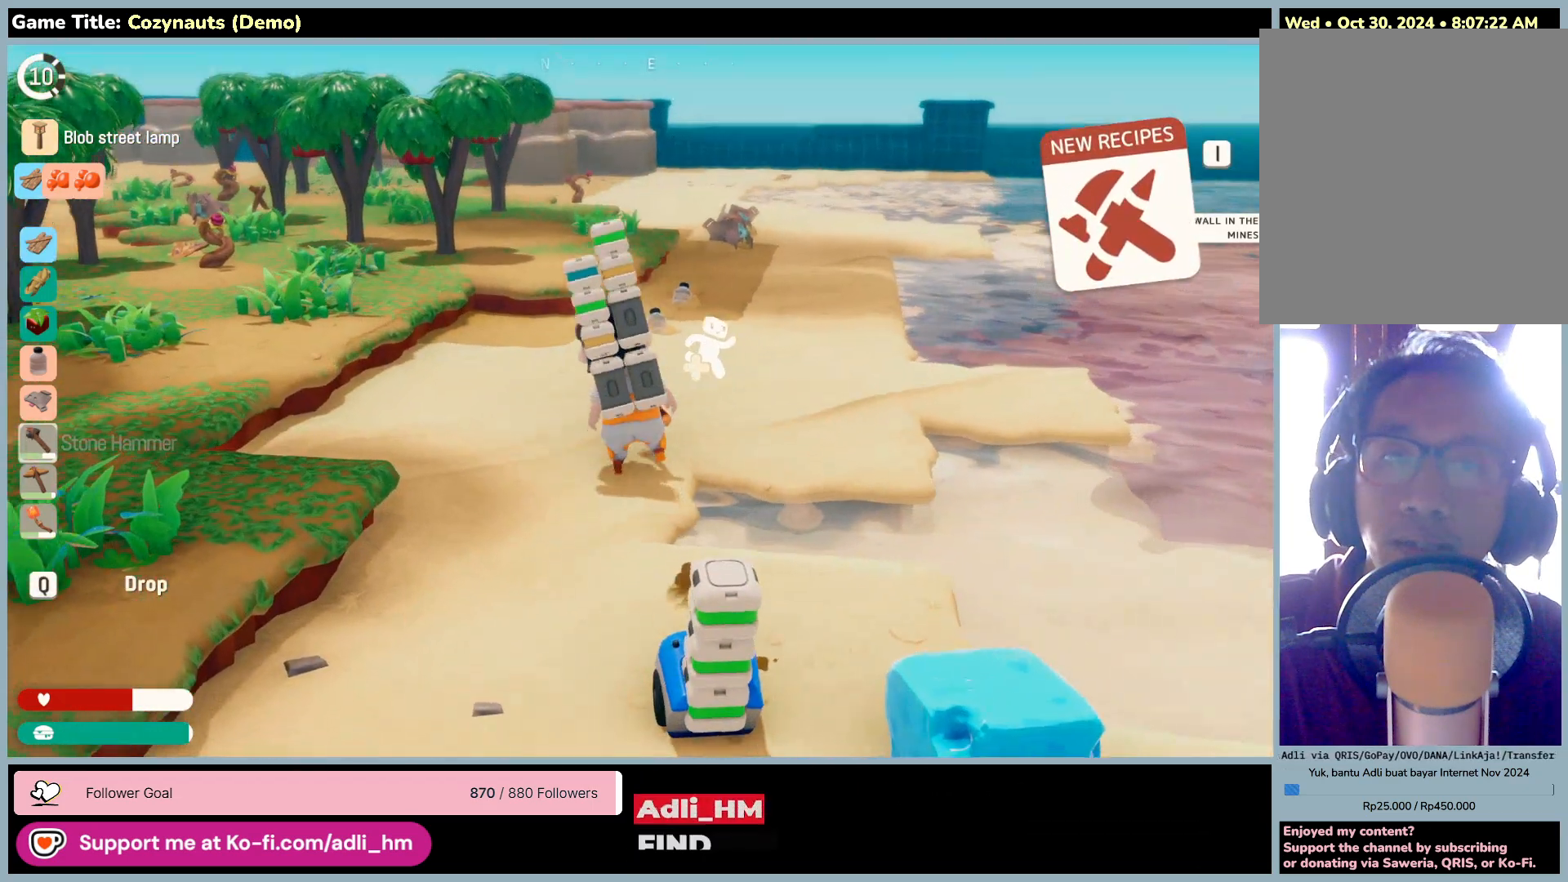
{"keys": ["w"], "mouse": [], "events": []}
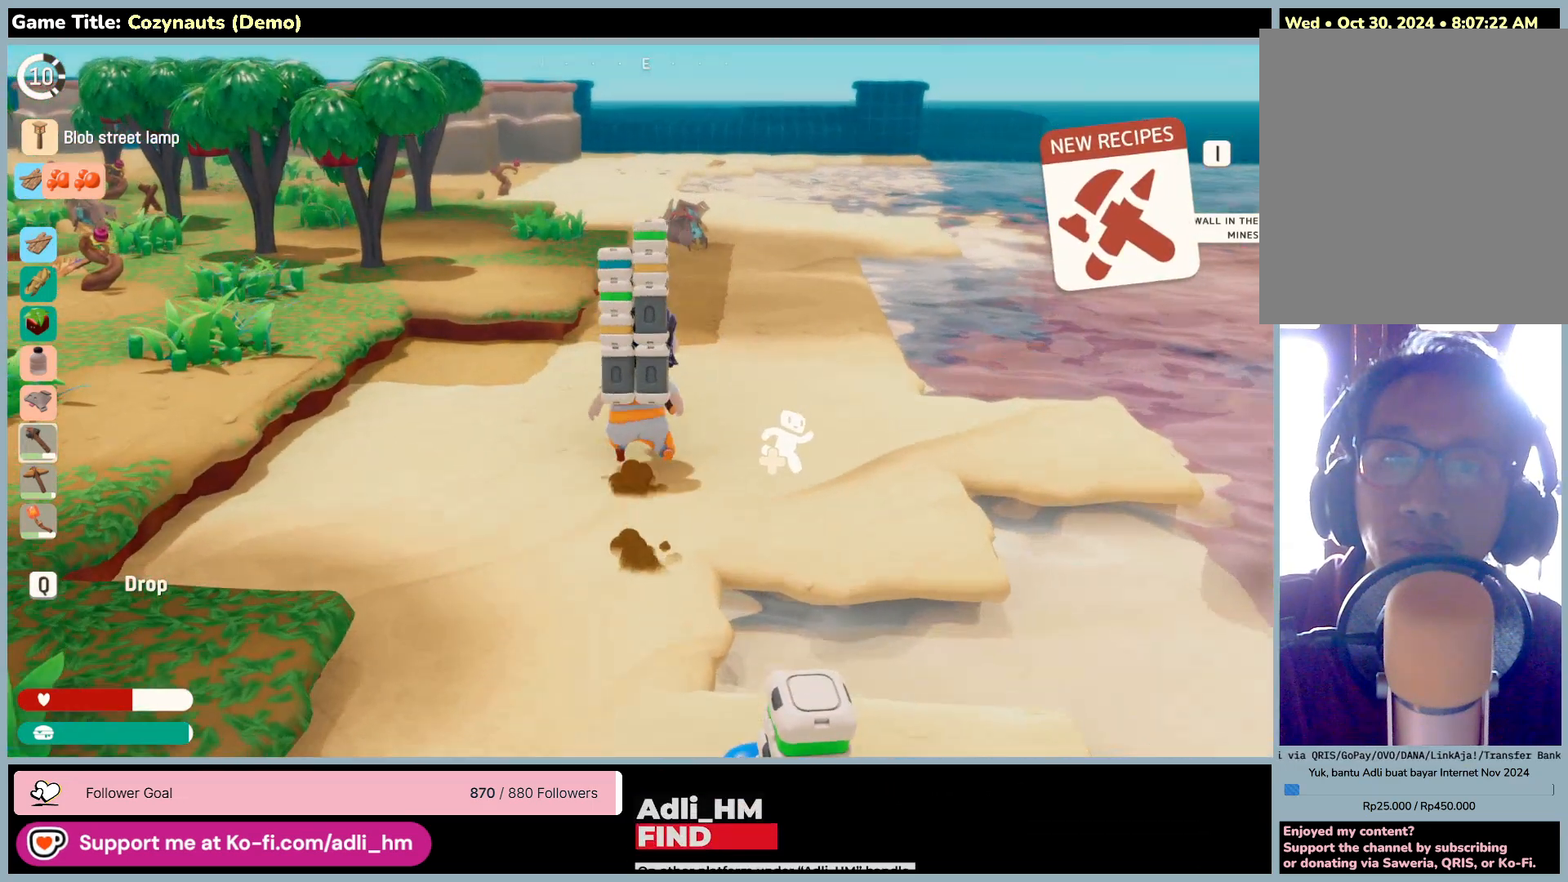
{"keys": ["d", "w"], "mouse": [], "events": [[466, "d", "down"]]}
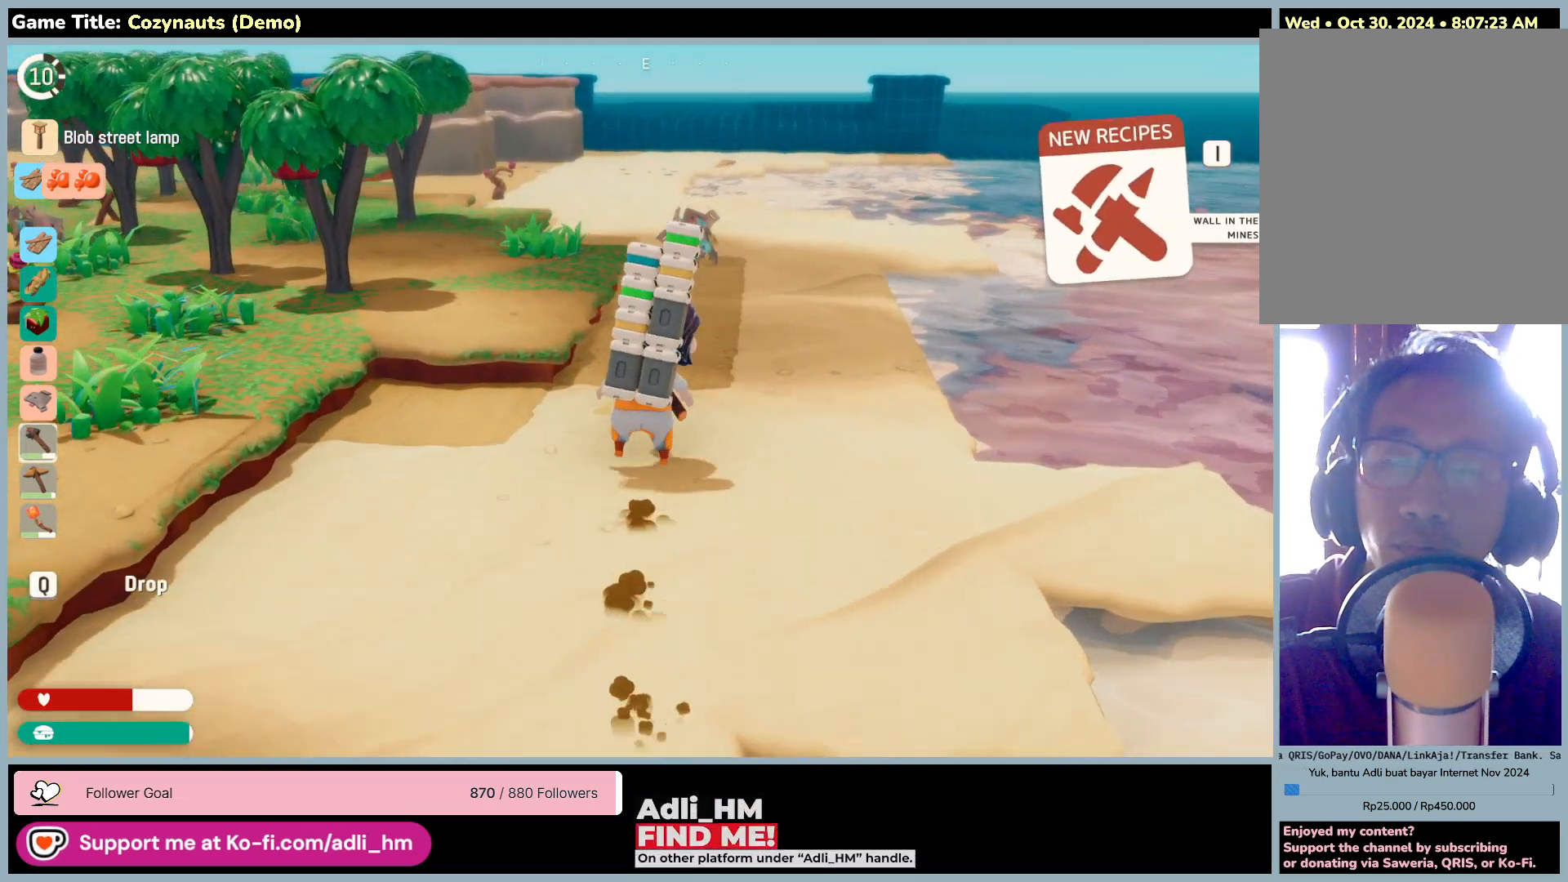
{"keys": ["d", "w"], "mouse": [], "events": []}
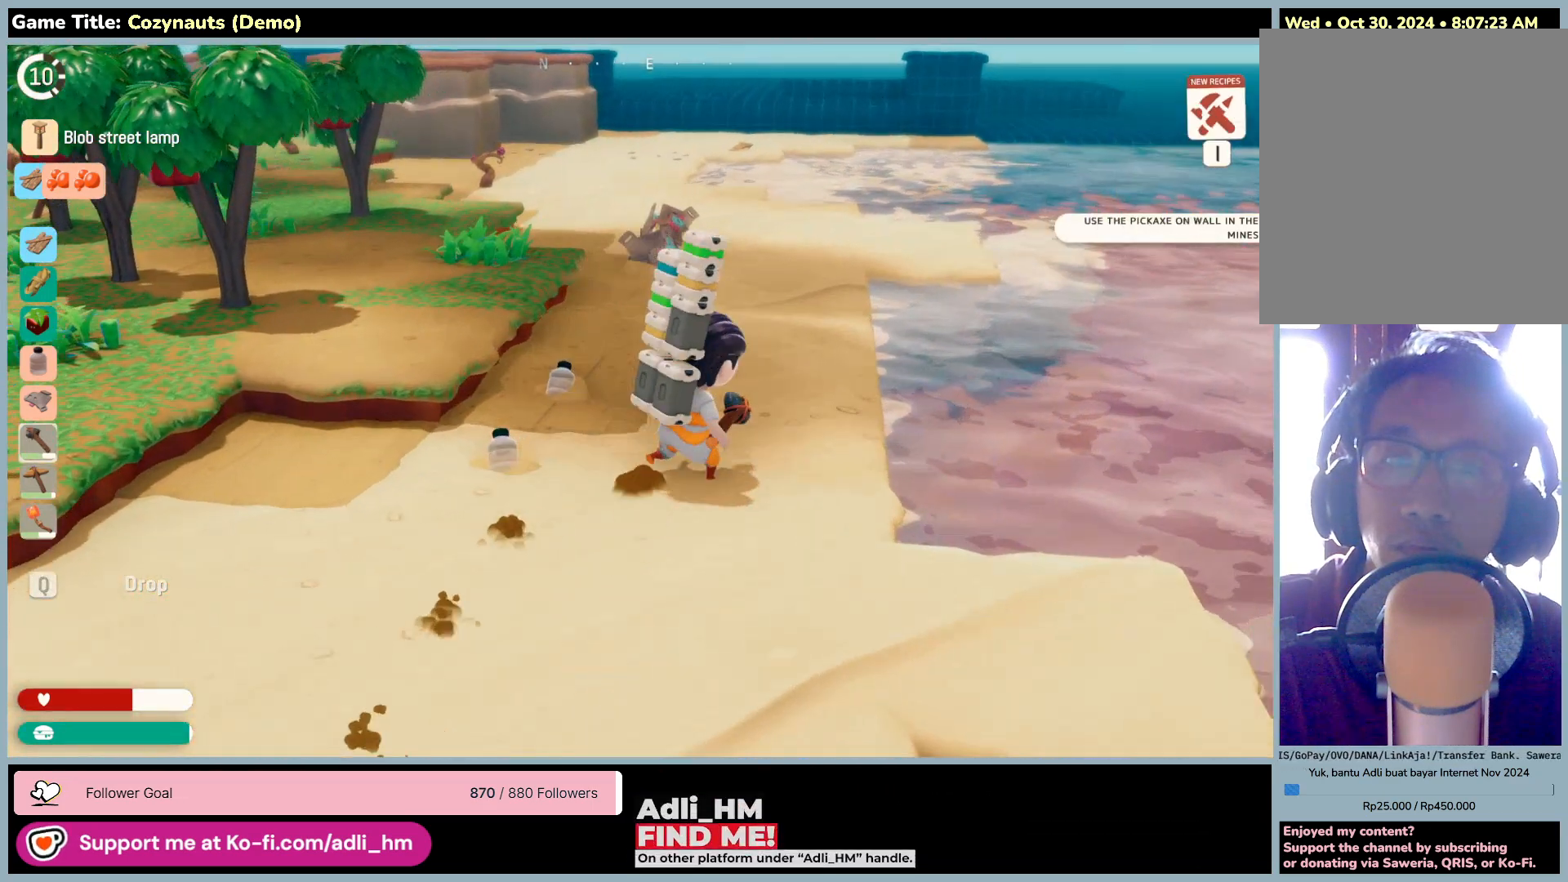
{"keys": ["w"], "mouse": [], "events": [[300, "d", "up"]]}
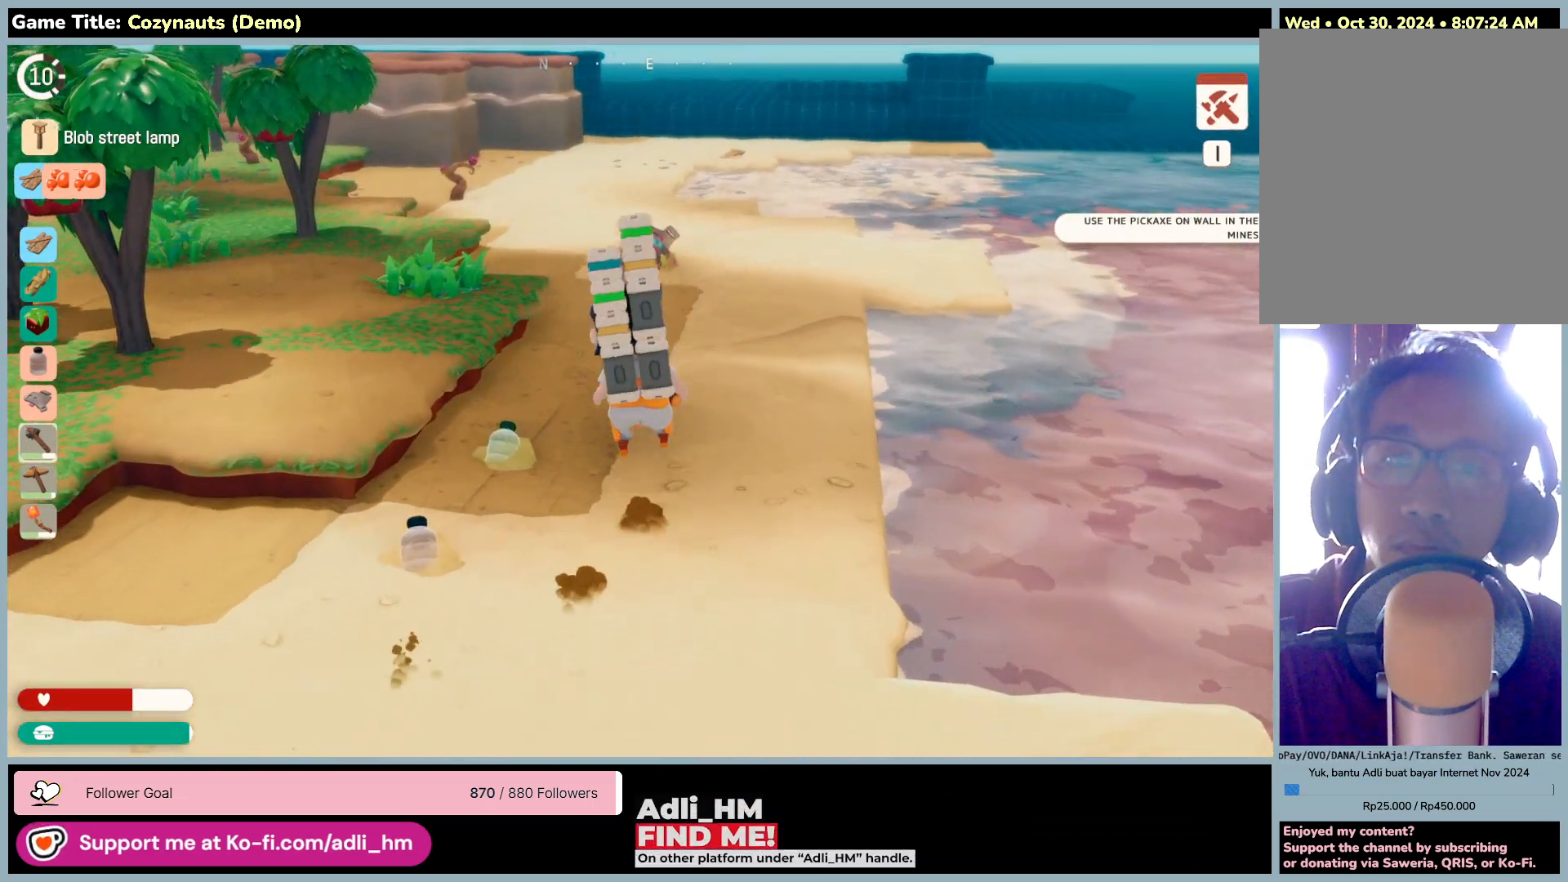
{"keys": ["w"], "mouse": [], "events": []}
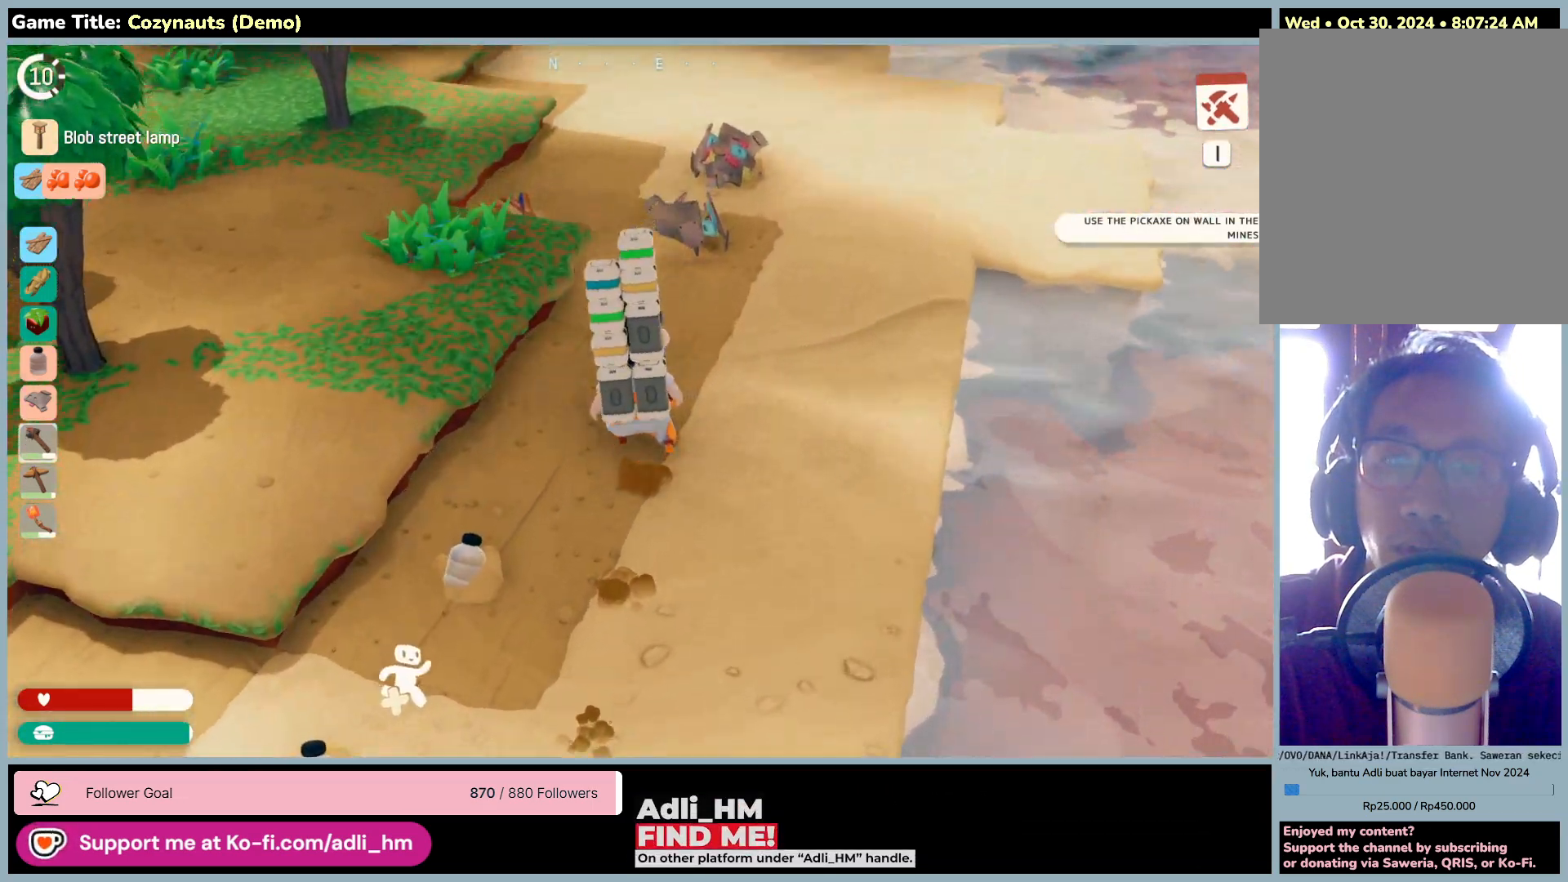
{"keys": ["d", "w"], "mouse": [], "events": [[350, "d", "down"]]}
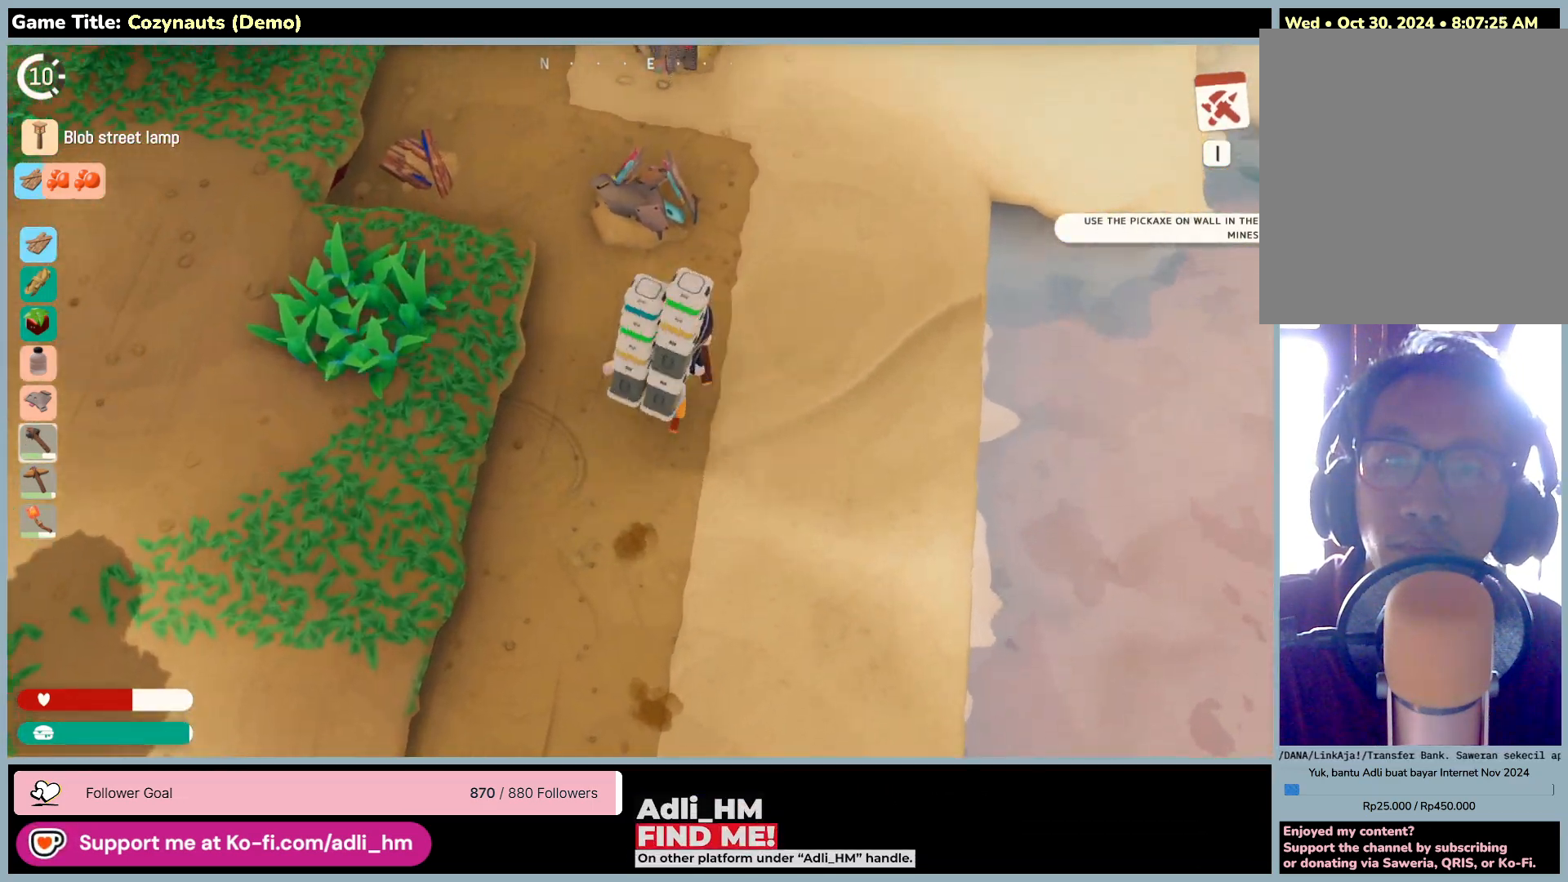
{"keys": ["w"], "mouse": ["right"], "events": [[233, "d", "up"], [400, "mouse_right", "down"]]}
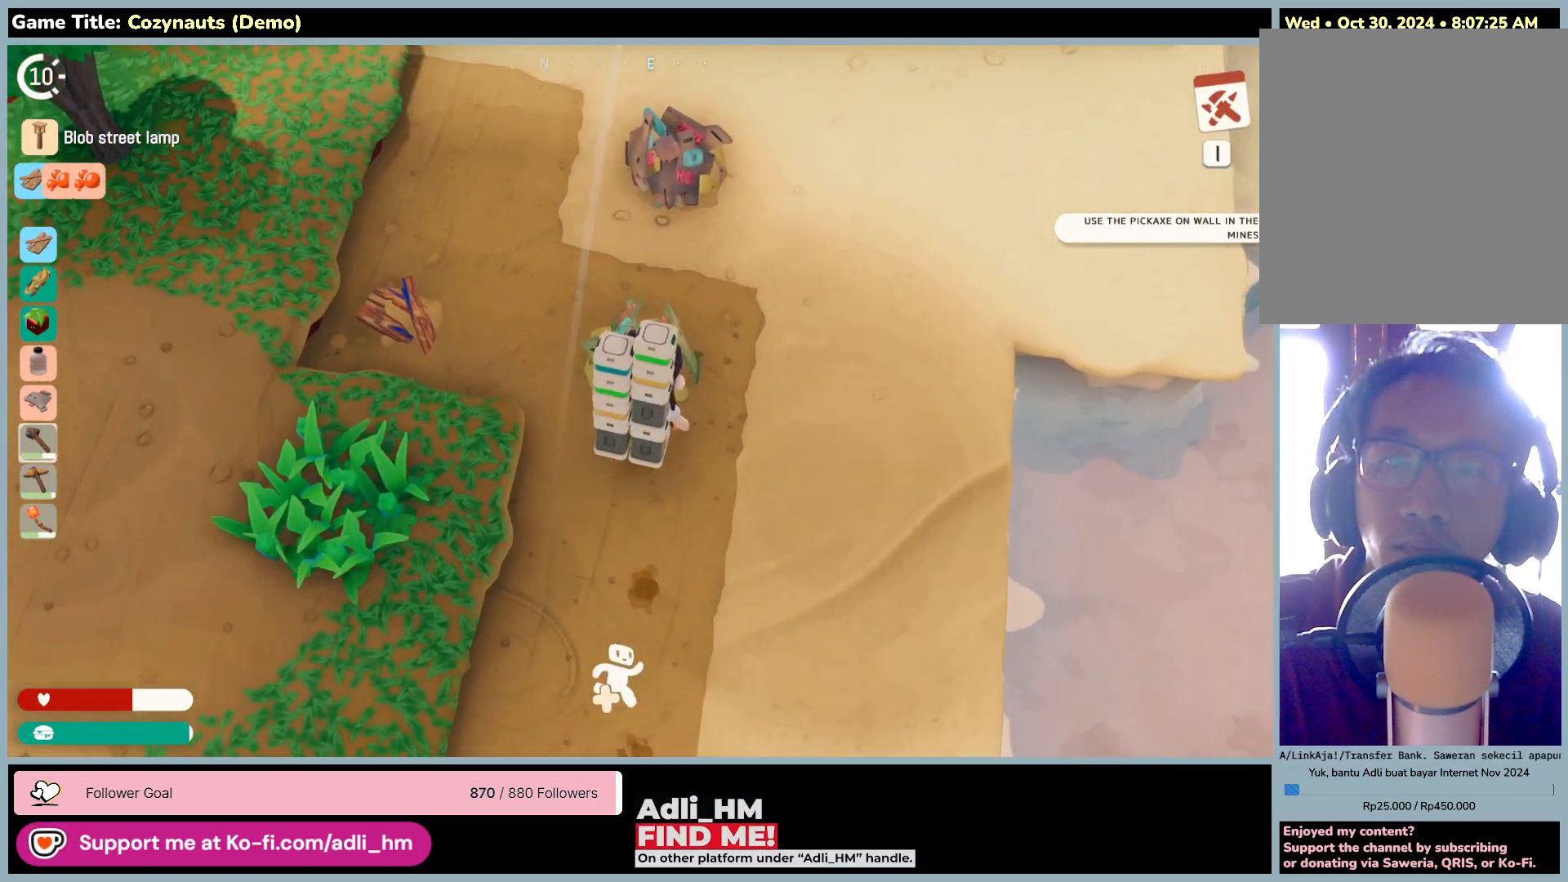
{"keys": [], "mouse": ["right"], "events": [[200, "w", "up"]]}